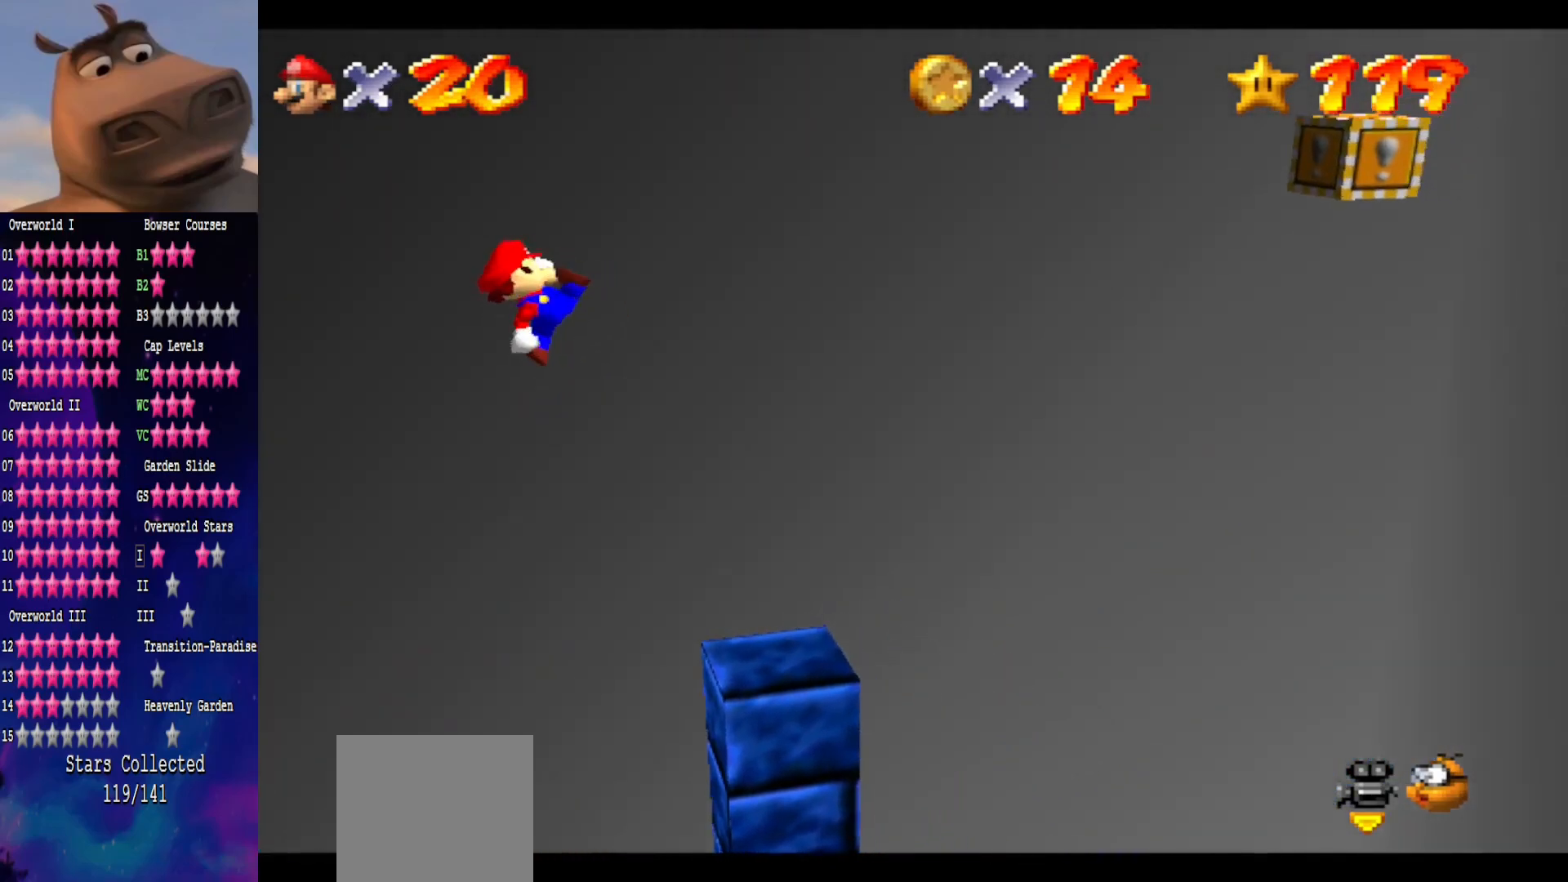
Gameplay with a controller (Xbox layout); each line is a JSON object with the inputs held at the frame after it. "events" lists button and stick changes between this image and that frame as [ms after this image, input, new state], when the widget could be followed in between. Not read: L1.
{"buttons": ["A"], "left_stick": "right", "right_stick": "center", "events": [[217, "left_stick", "right"], [483, "A", "down"]]}
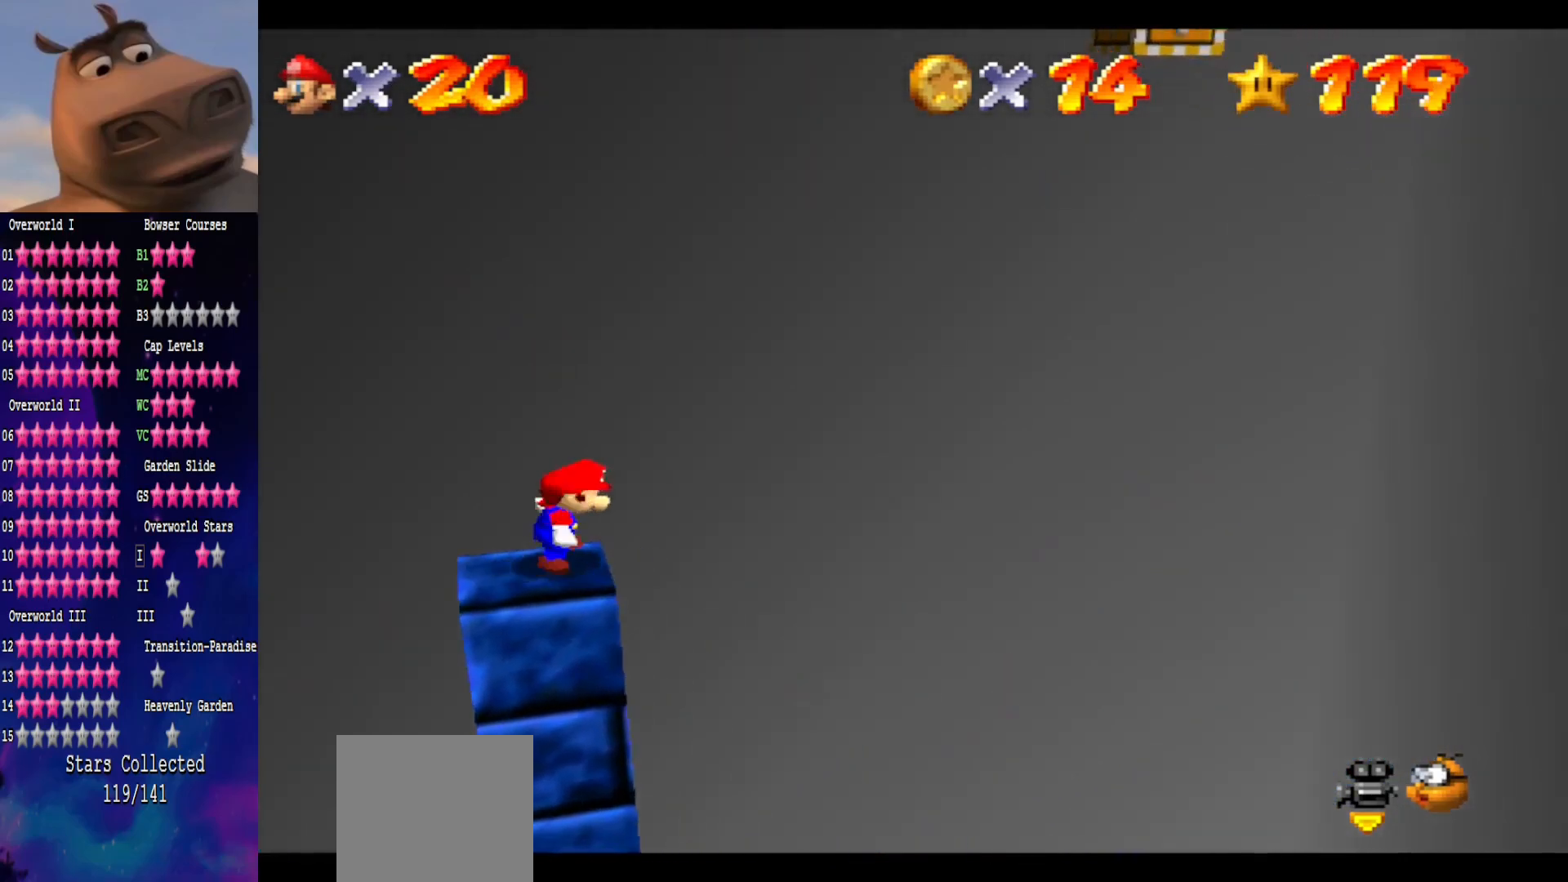
{"buttons": ["A"], "left_stick": "right", "right_stick": "center", "events": []}
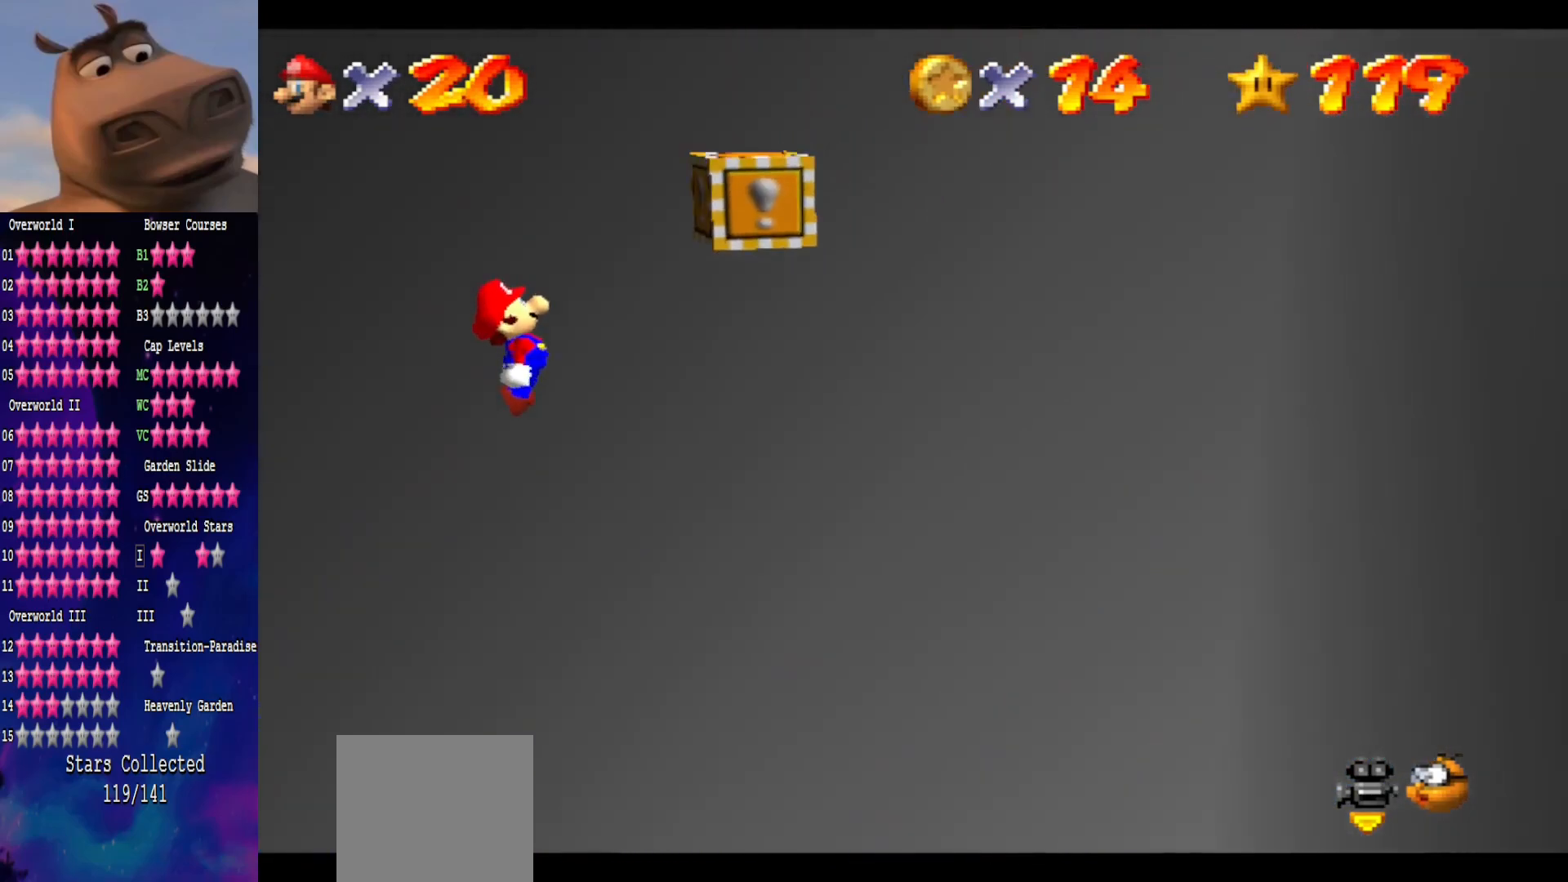
{"buttons": [], "left_stick": "up", "right_stick": "center", "events": [[67, "A", "up"], [200, "L2", "down"], [350, "left_stick", "up"], [400, "L2", "up"]]}
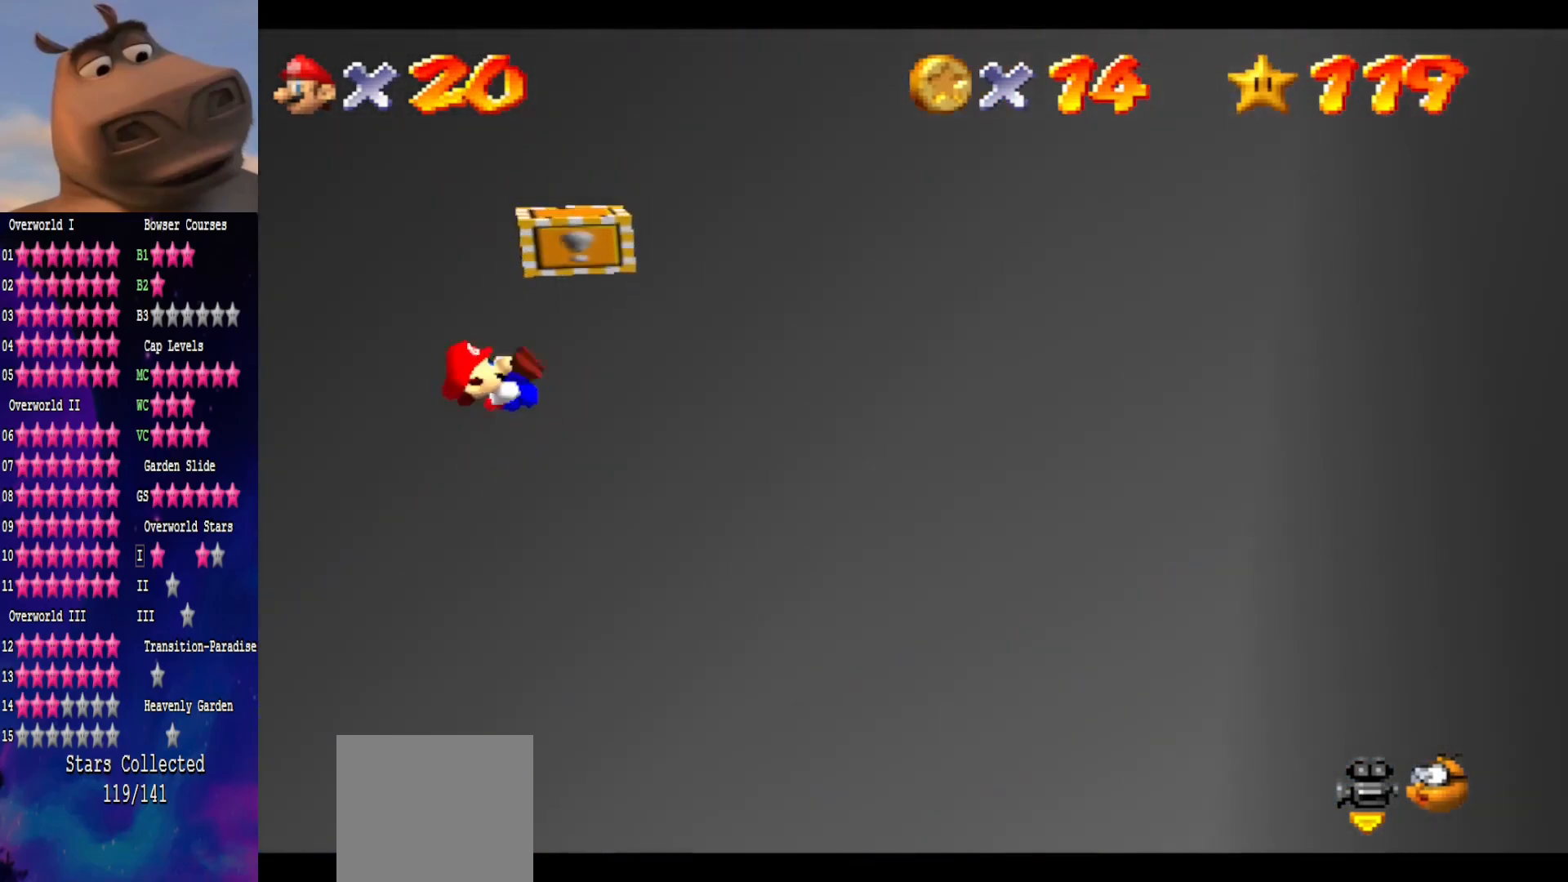
{"buttons": [], "left_stick": "center", "right_stick": "center", "events": [[50, "left_stick", "up-right"], [250, "left_stick", "center"]]}
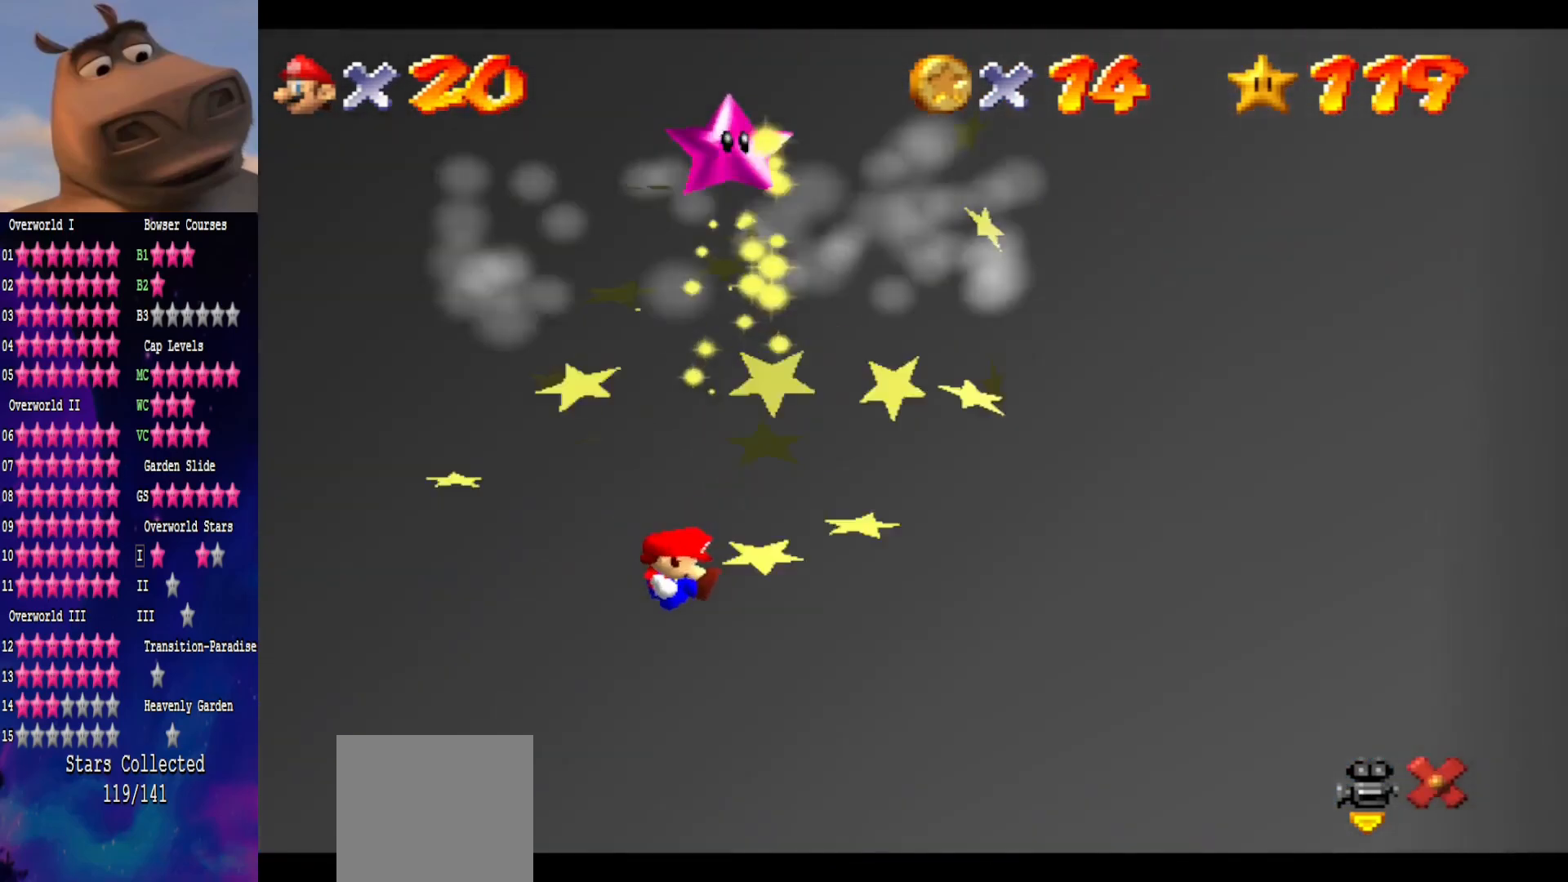
{"buttons": [], "left_stick": "center", "right_stick": "center", "events": []}
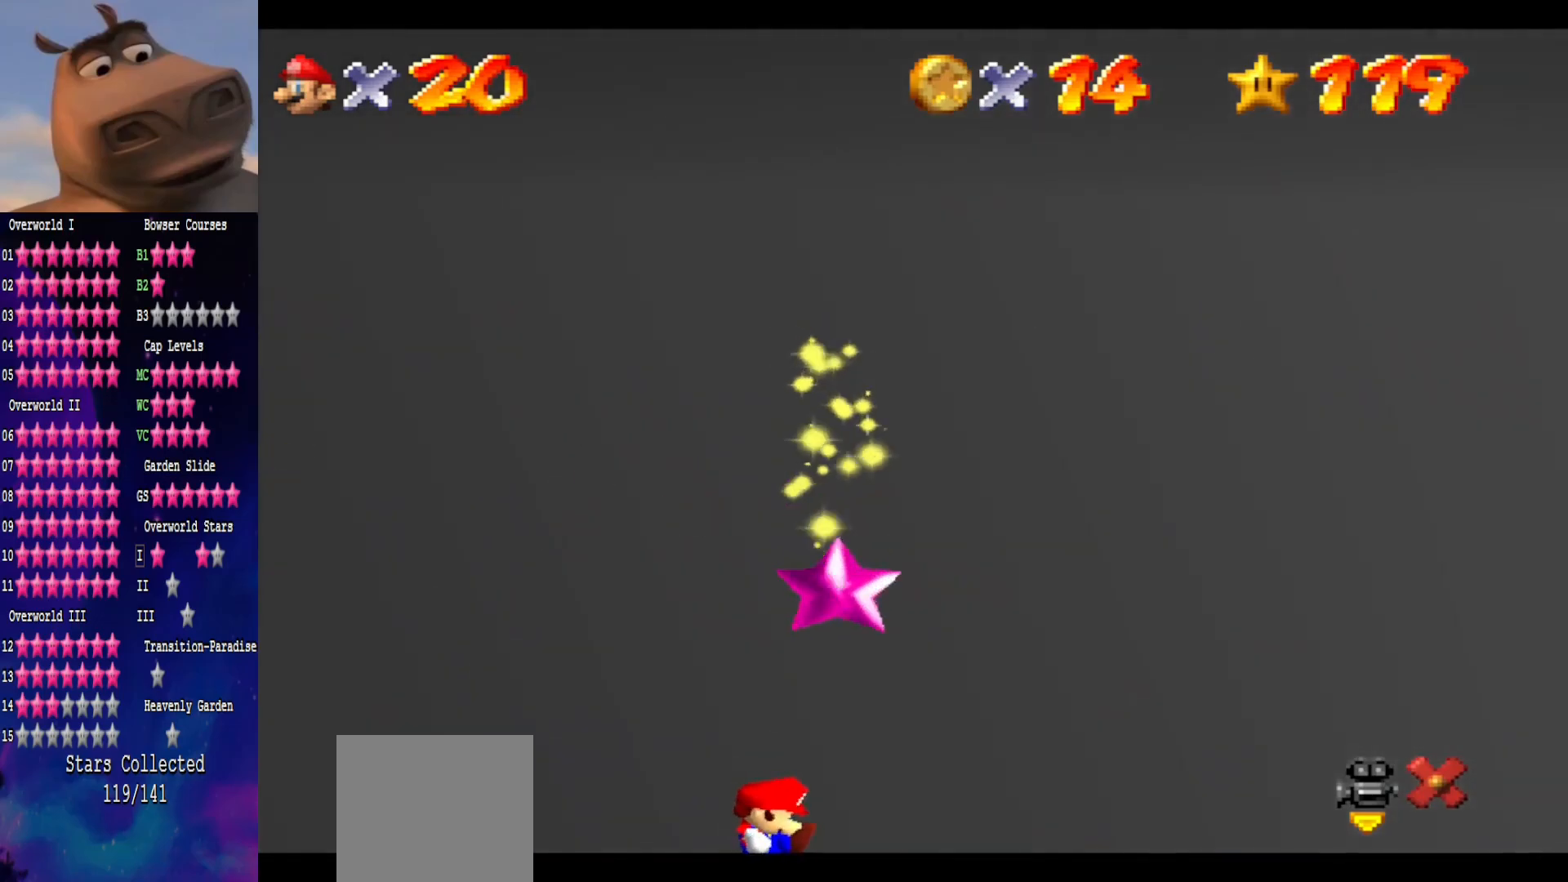
{"buttons": [], "left_stick": "center", "right_stick": "center", "events": []}
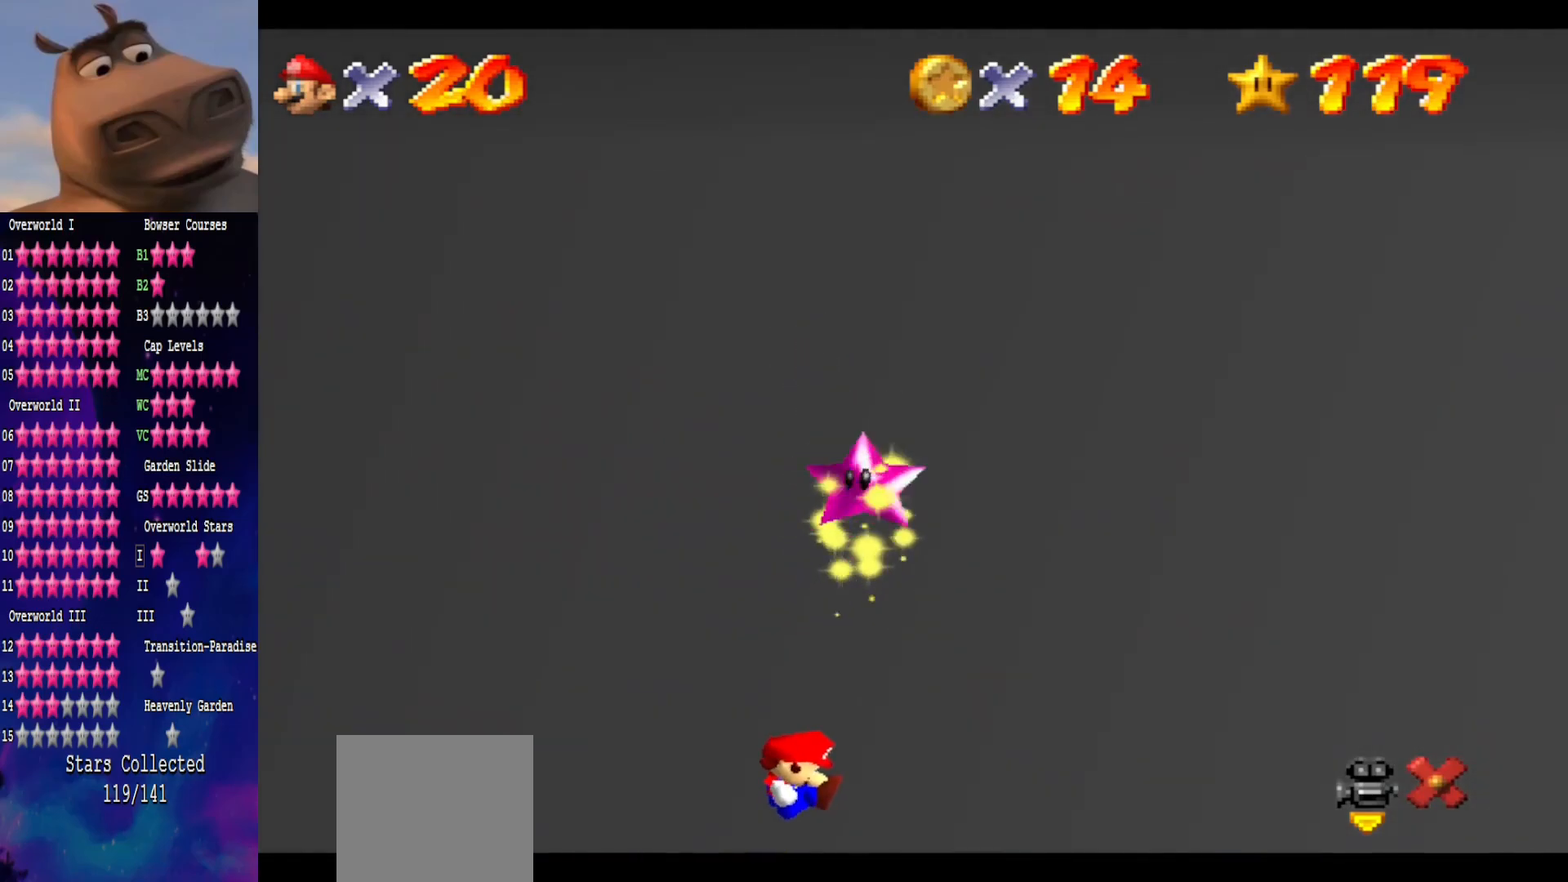
{"buttons": [], "left_stick": "center", "right_stick": "center", "events": []}
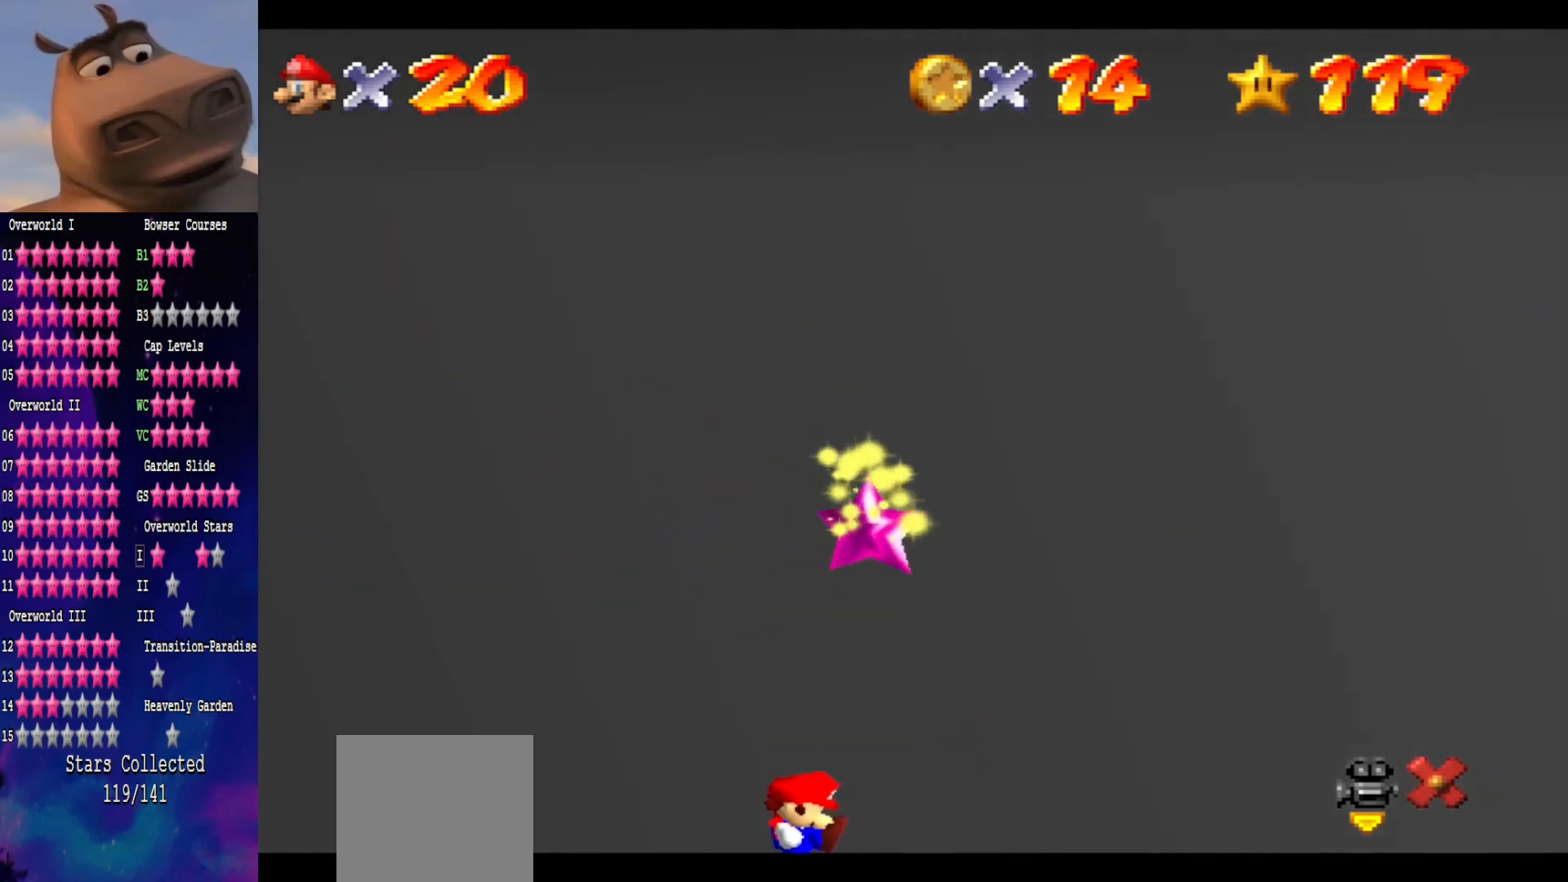
{"buttons": [], "left_stick": "center", "right_stick": "center", "events": []}
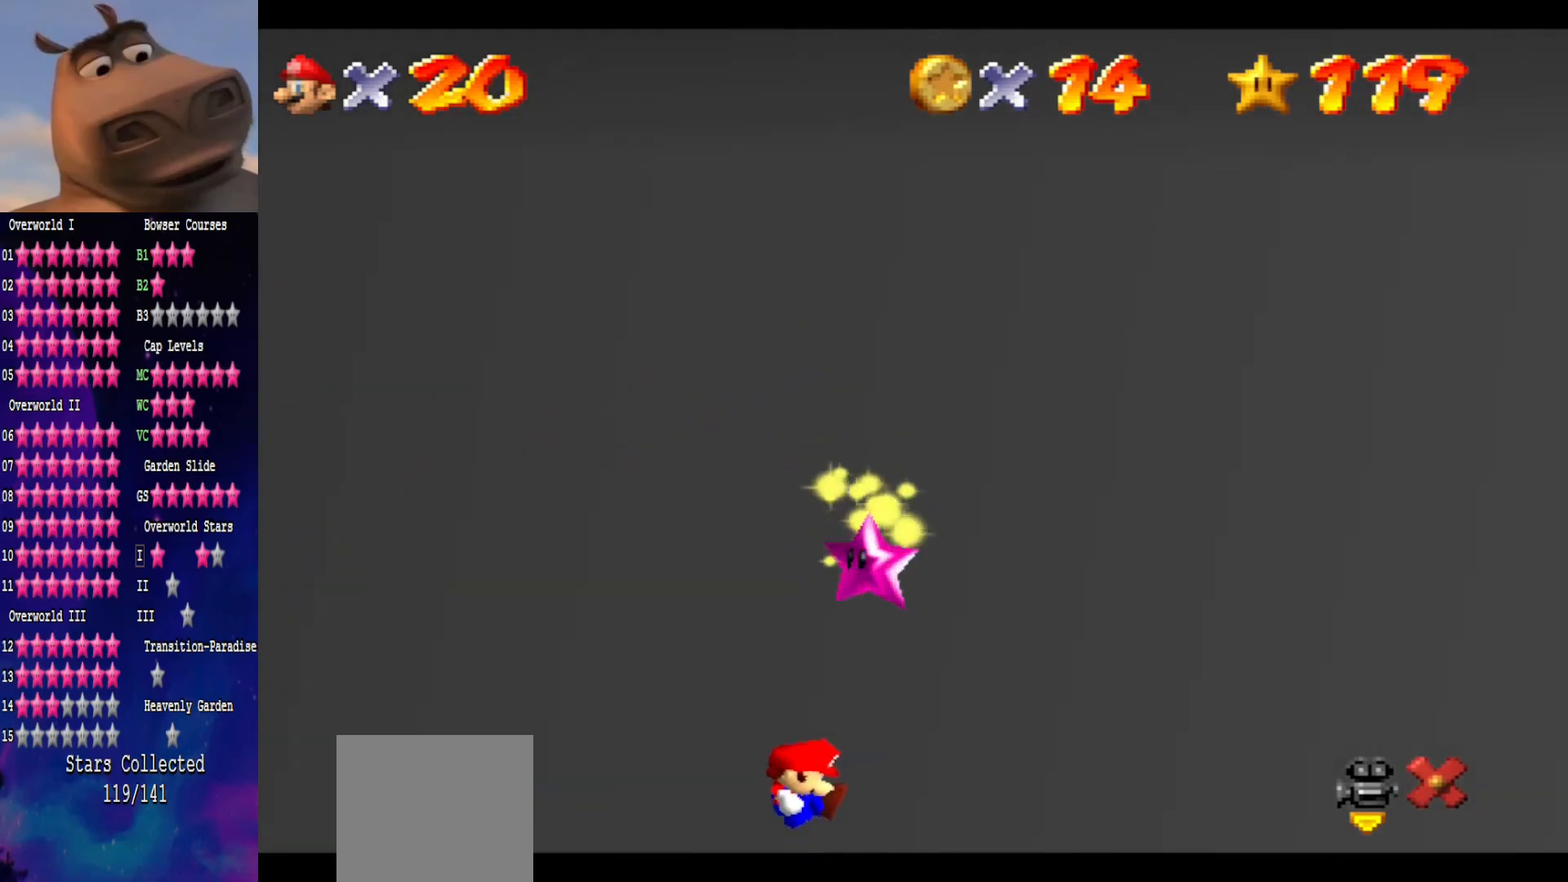
{"buttons": [], "left_stick": "center", "right_stick": "center", "events": []}
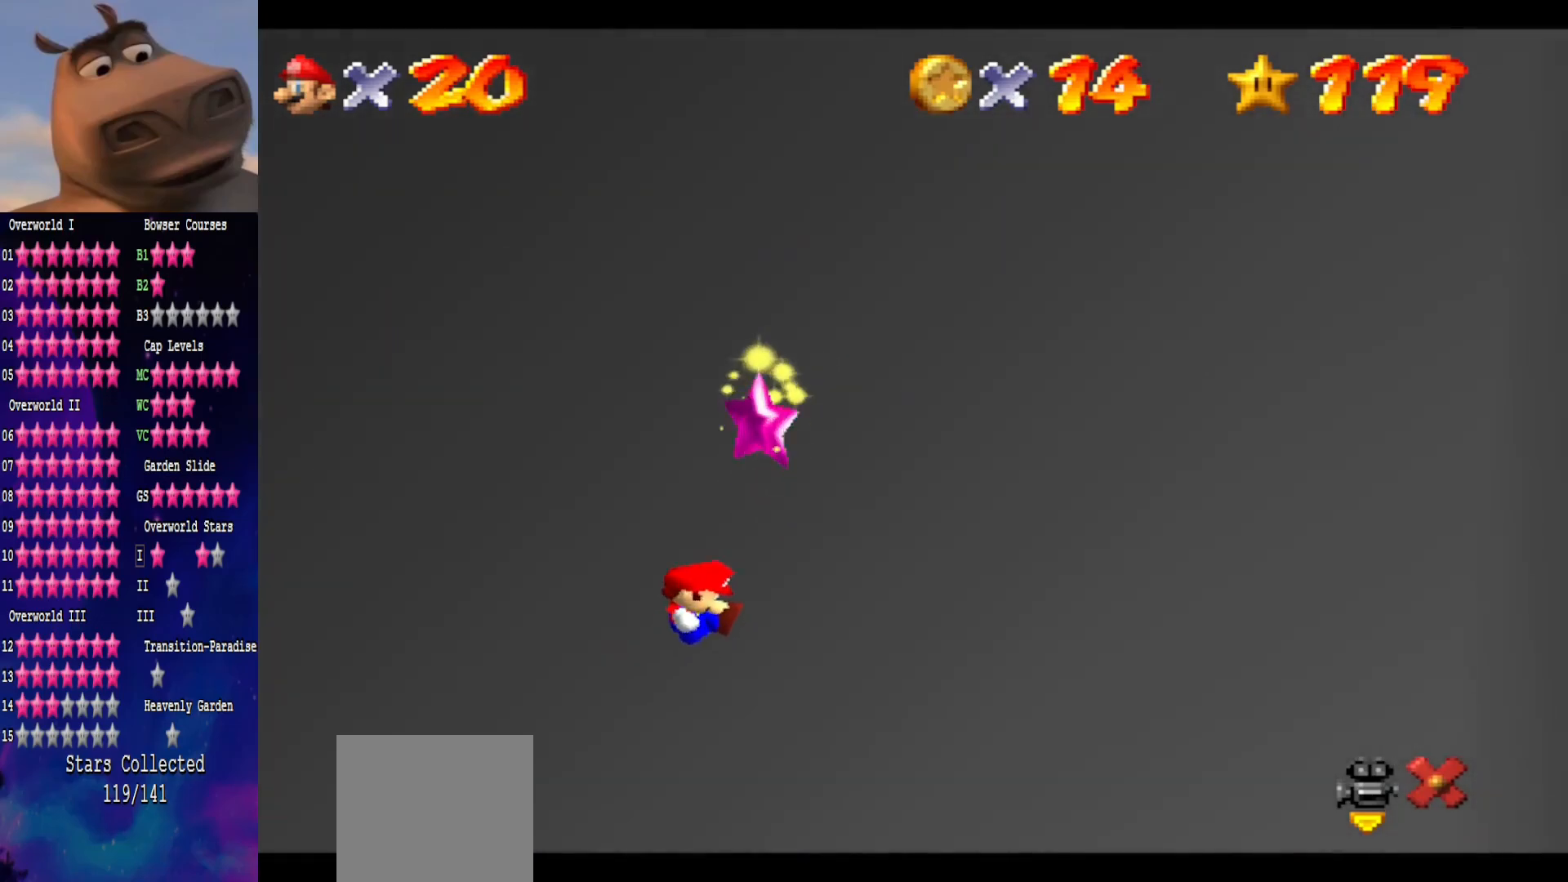
{"buttons": [], "left_stick": "center", "right_stick": "center", "events": []}
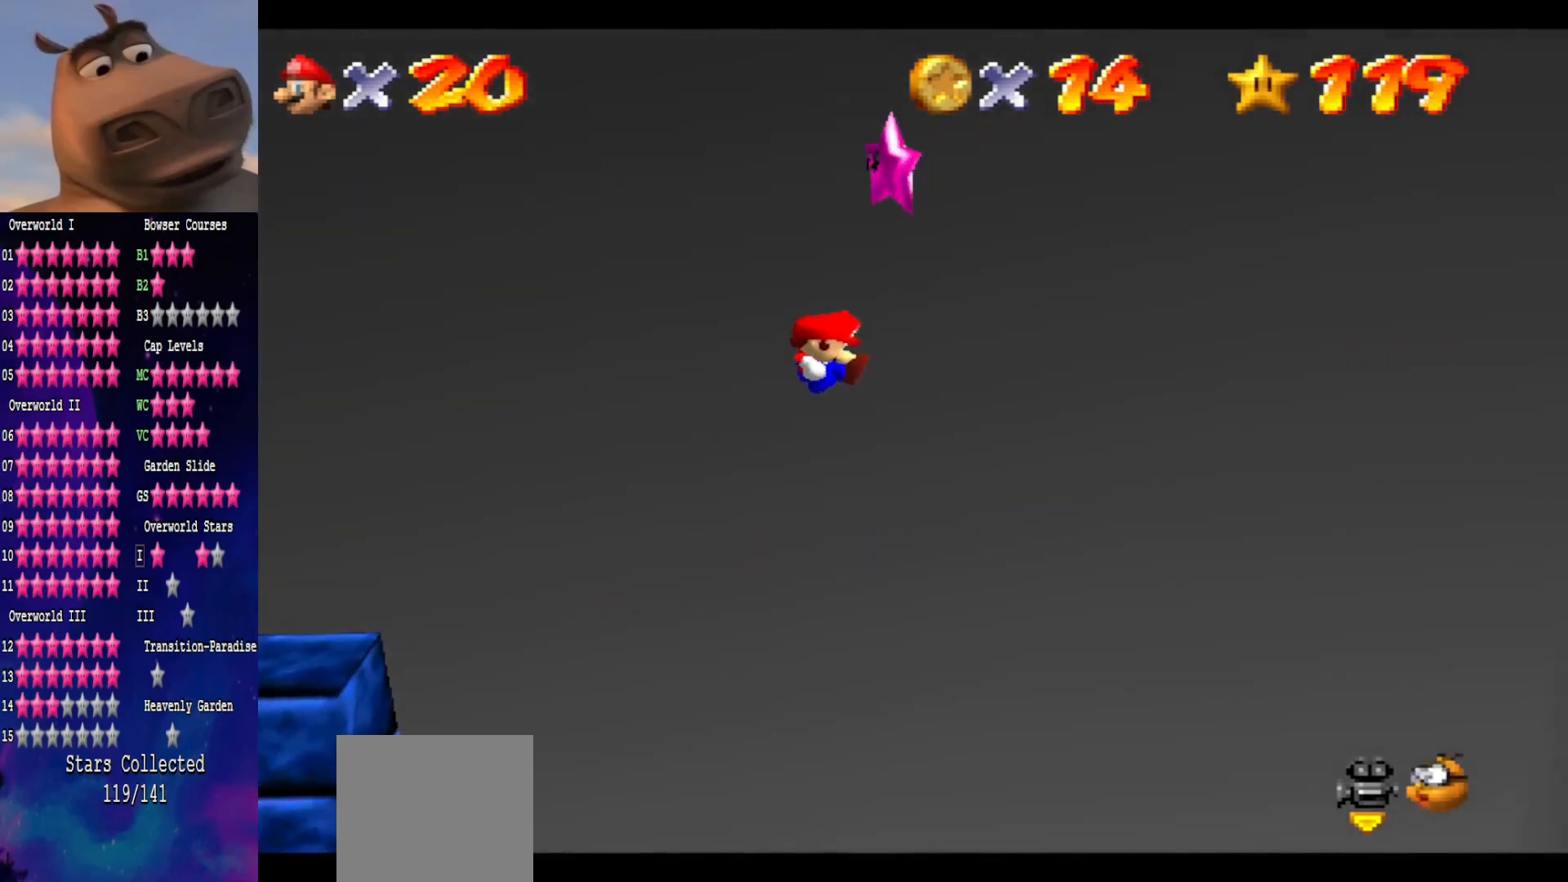
{"buttons": [], "left_stick": "down-left", "right_stick": "center", "events": [[133, "left_stick", "down"], [267, "left_stick", "down-left"]]}
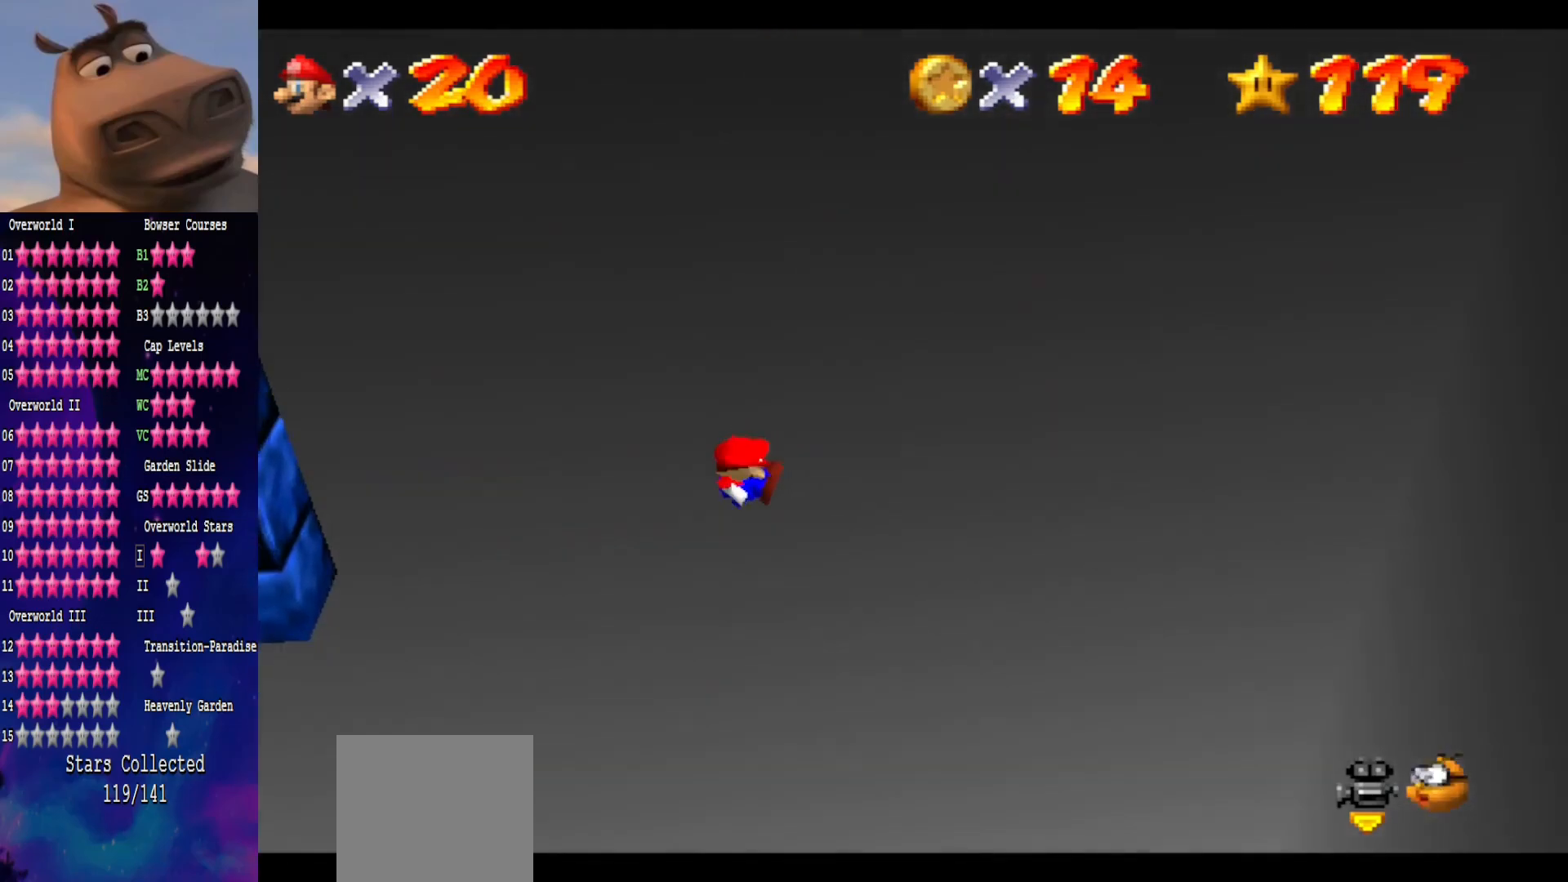
{"buttons": [], "left_stick": "center", "right_stick": "center", "events": [[417, "left_stick", "center"]]}
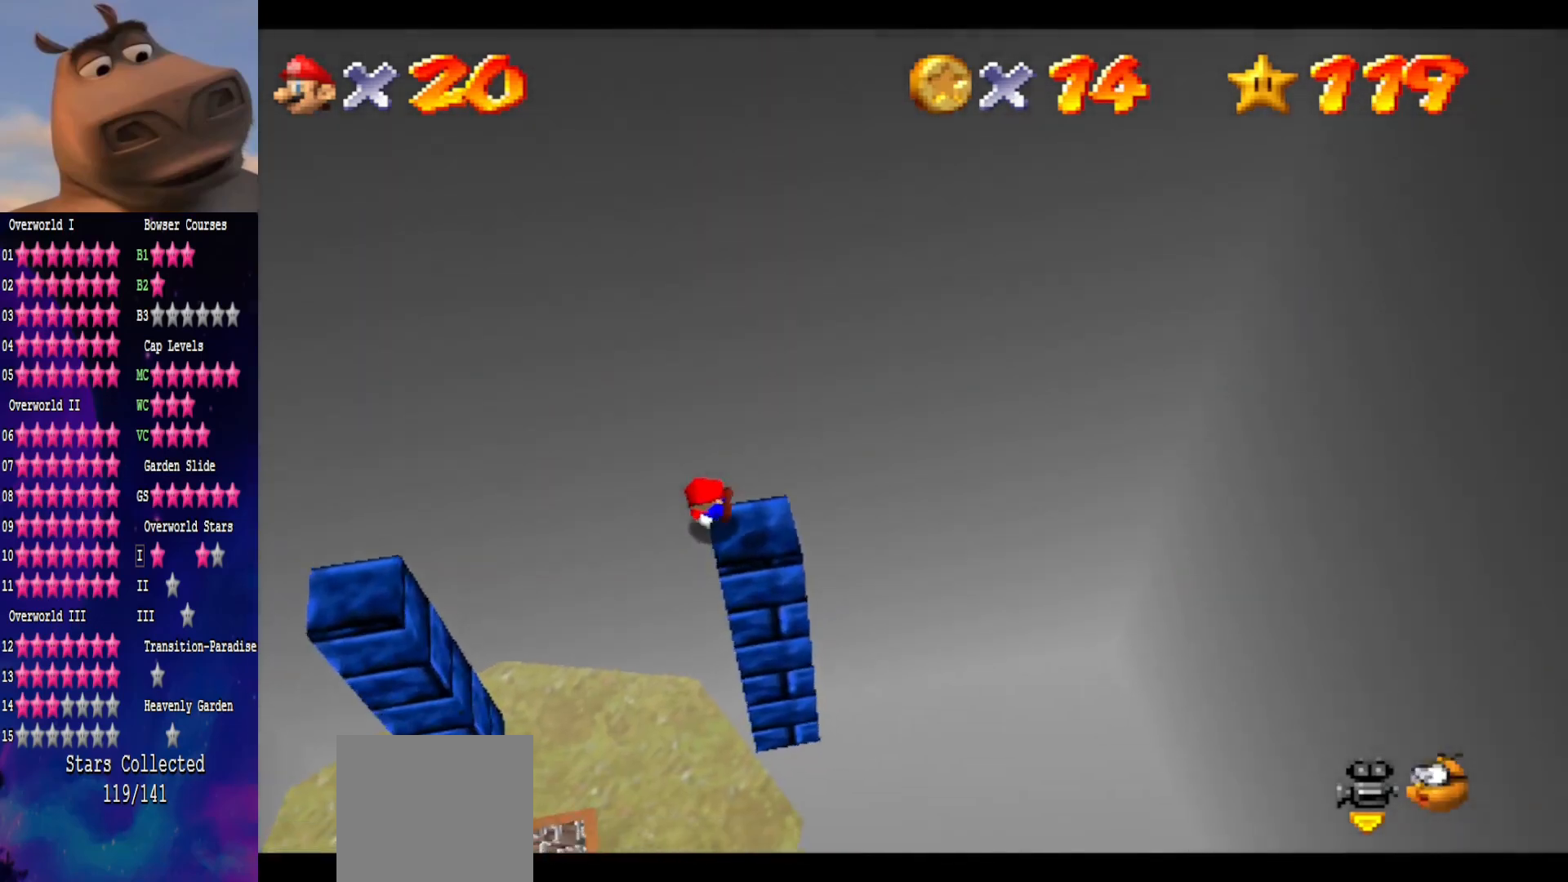
{"buttons": [], "left_stick": "center", "right_stick": "center", "events": [[17, "left_stick", "up-right"], [117, "left_stick", "center"]]}
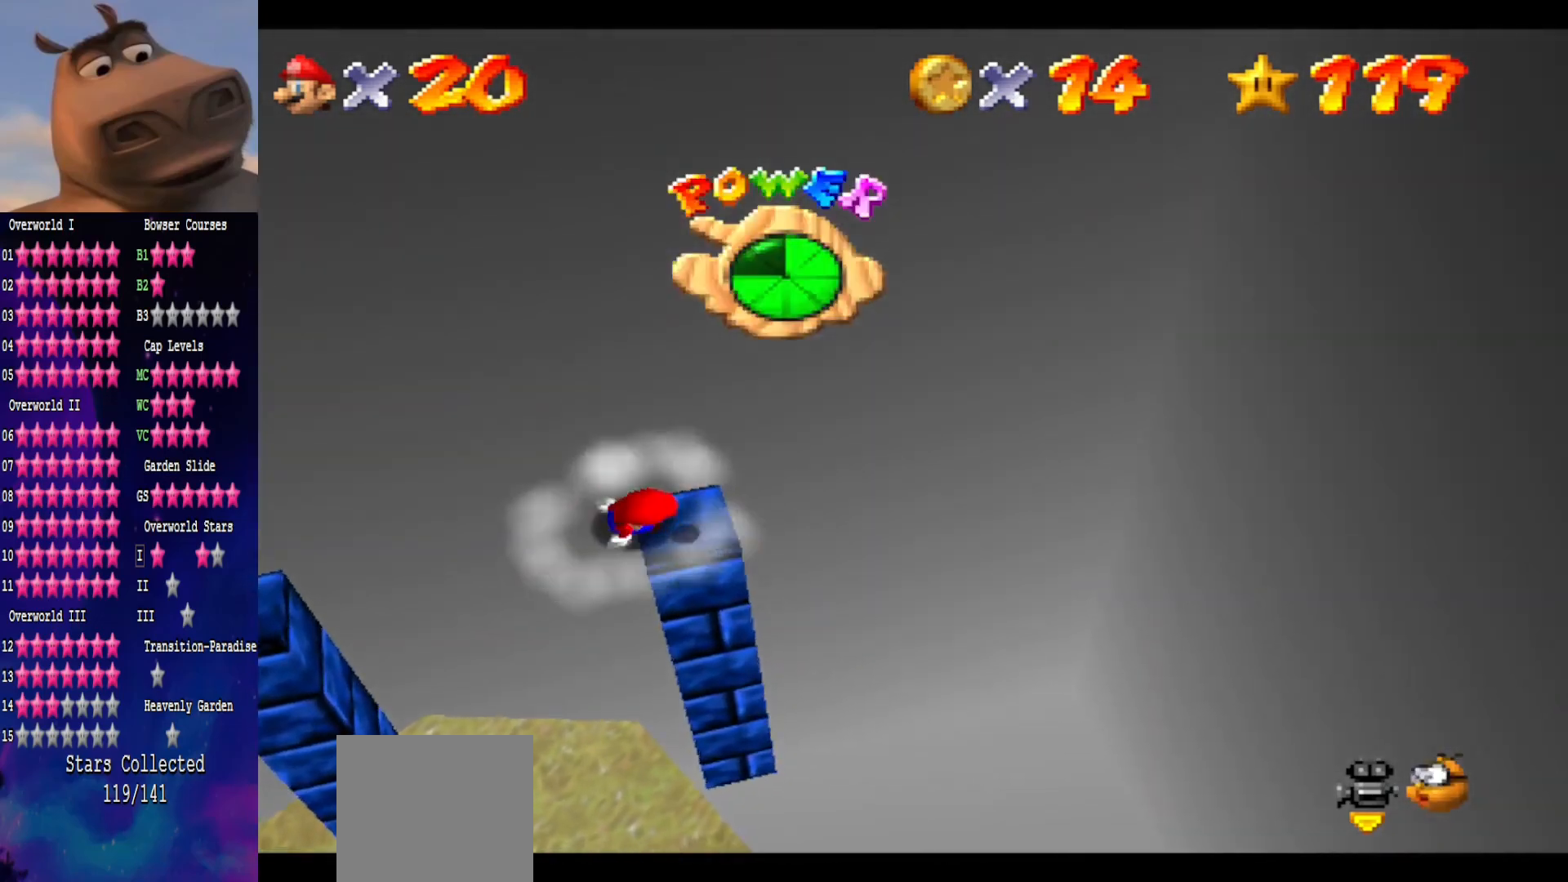
{"buttons": [], "left_stick": "center", "right_stick": "center", "events": []}
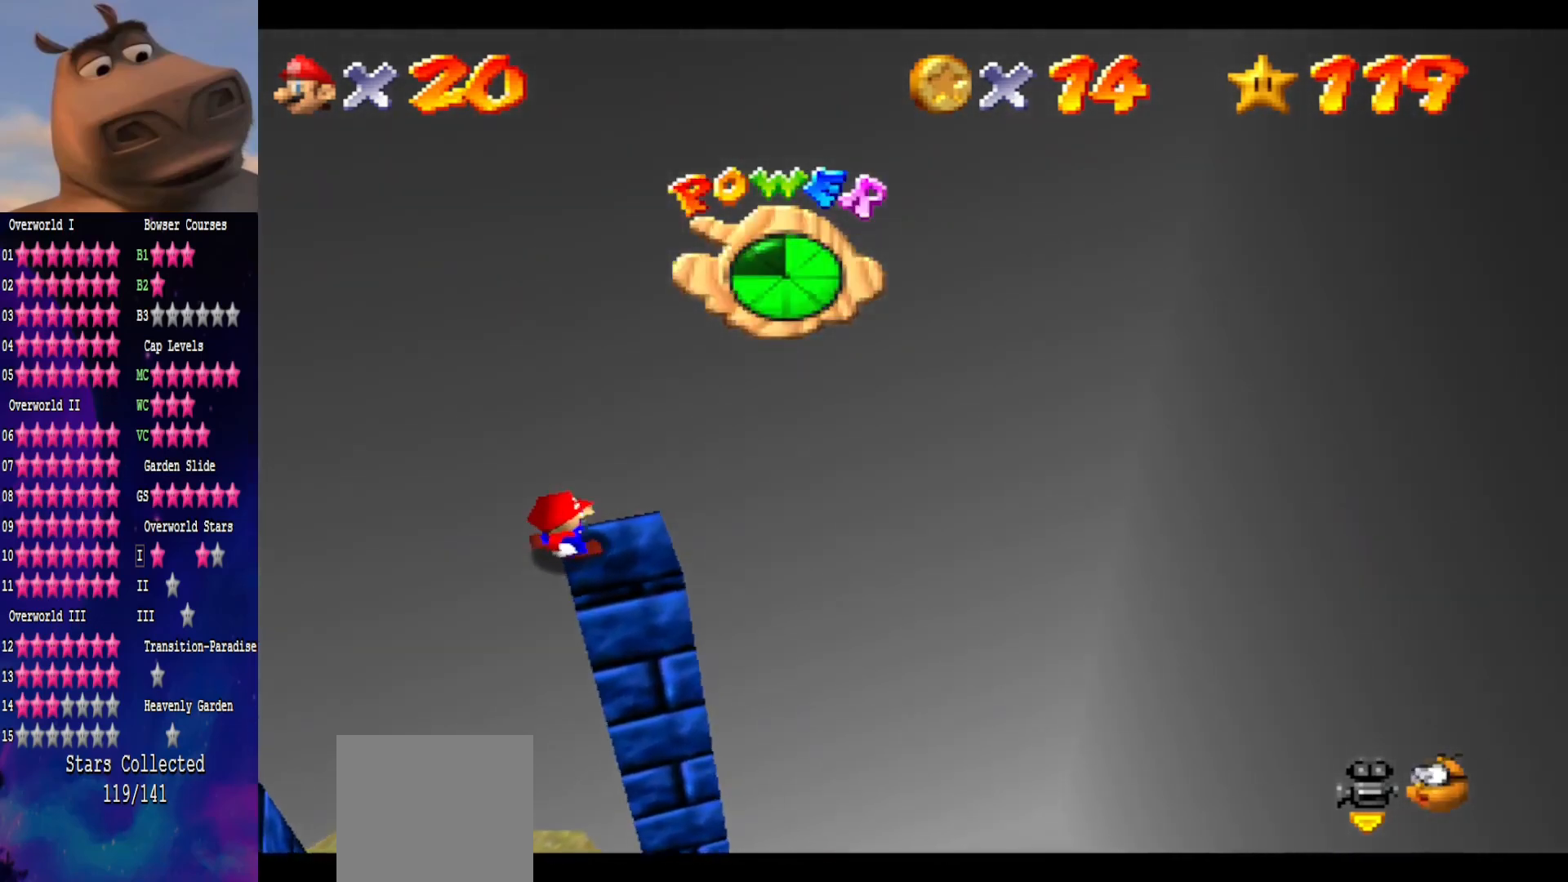
{"buttons": [], "left_stick": "center", "right_stick": "center", "events": []}
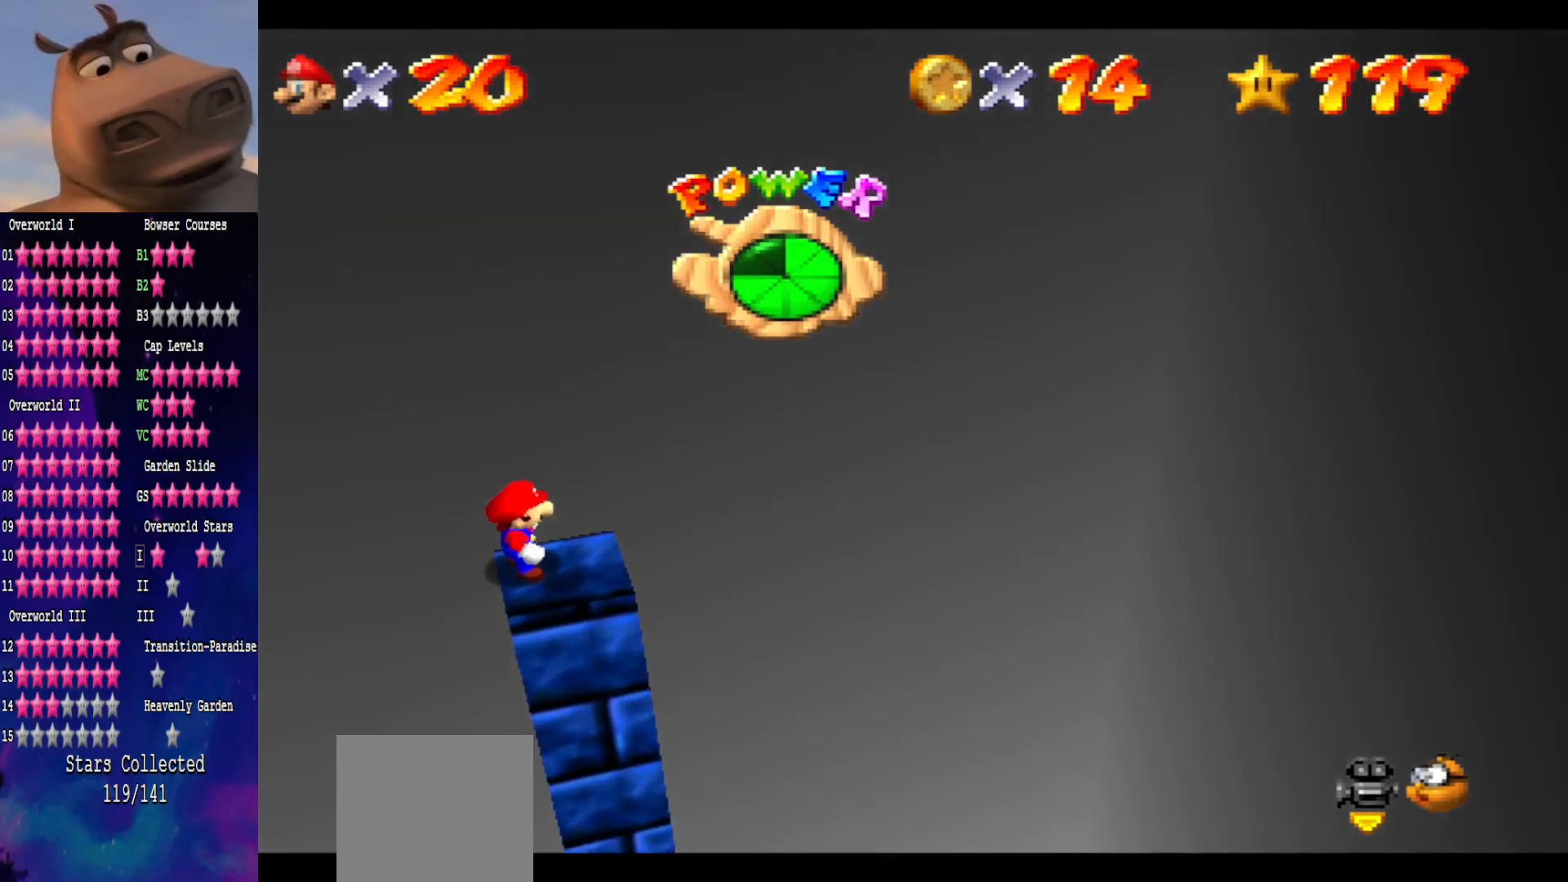
{"buttons": [], "left_stick": "right", "right_stick": "center", "events": [[67, "A", "down"], [150, "A", "up"], [300, "left_stick", "down-right"], [433, "left_stick", "right"]]}
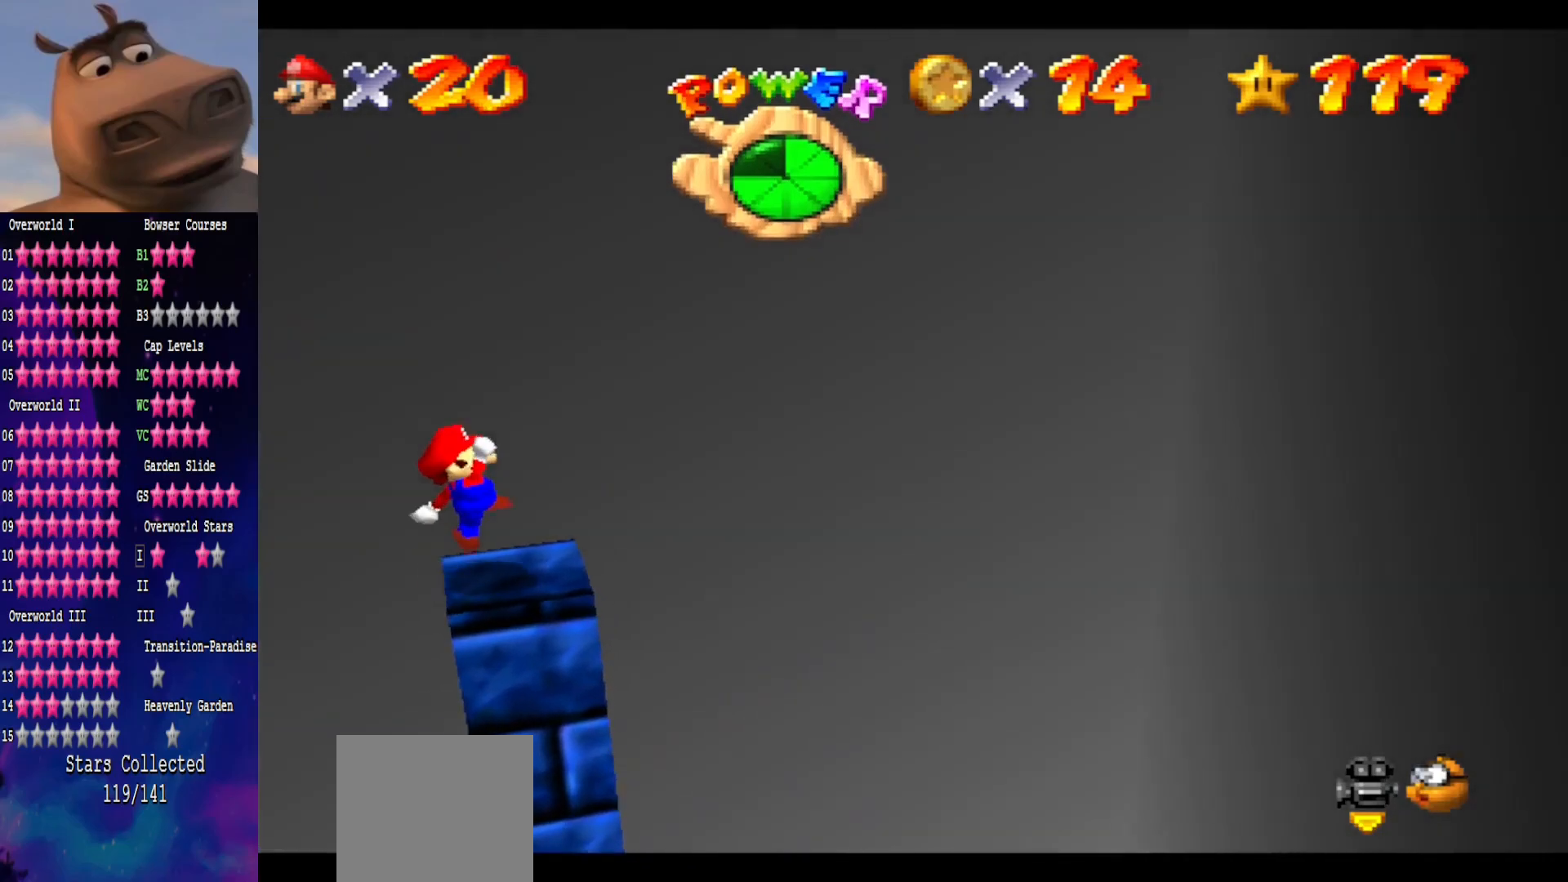
{"buttons": [], "left_stick": "center", "right_stick": "right", "events": [[50, "left_stick", "center"], [150, "right_stick", "right"], [300, "right_stick", "center"], [483, "right_stick", "right"]]}
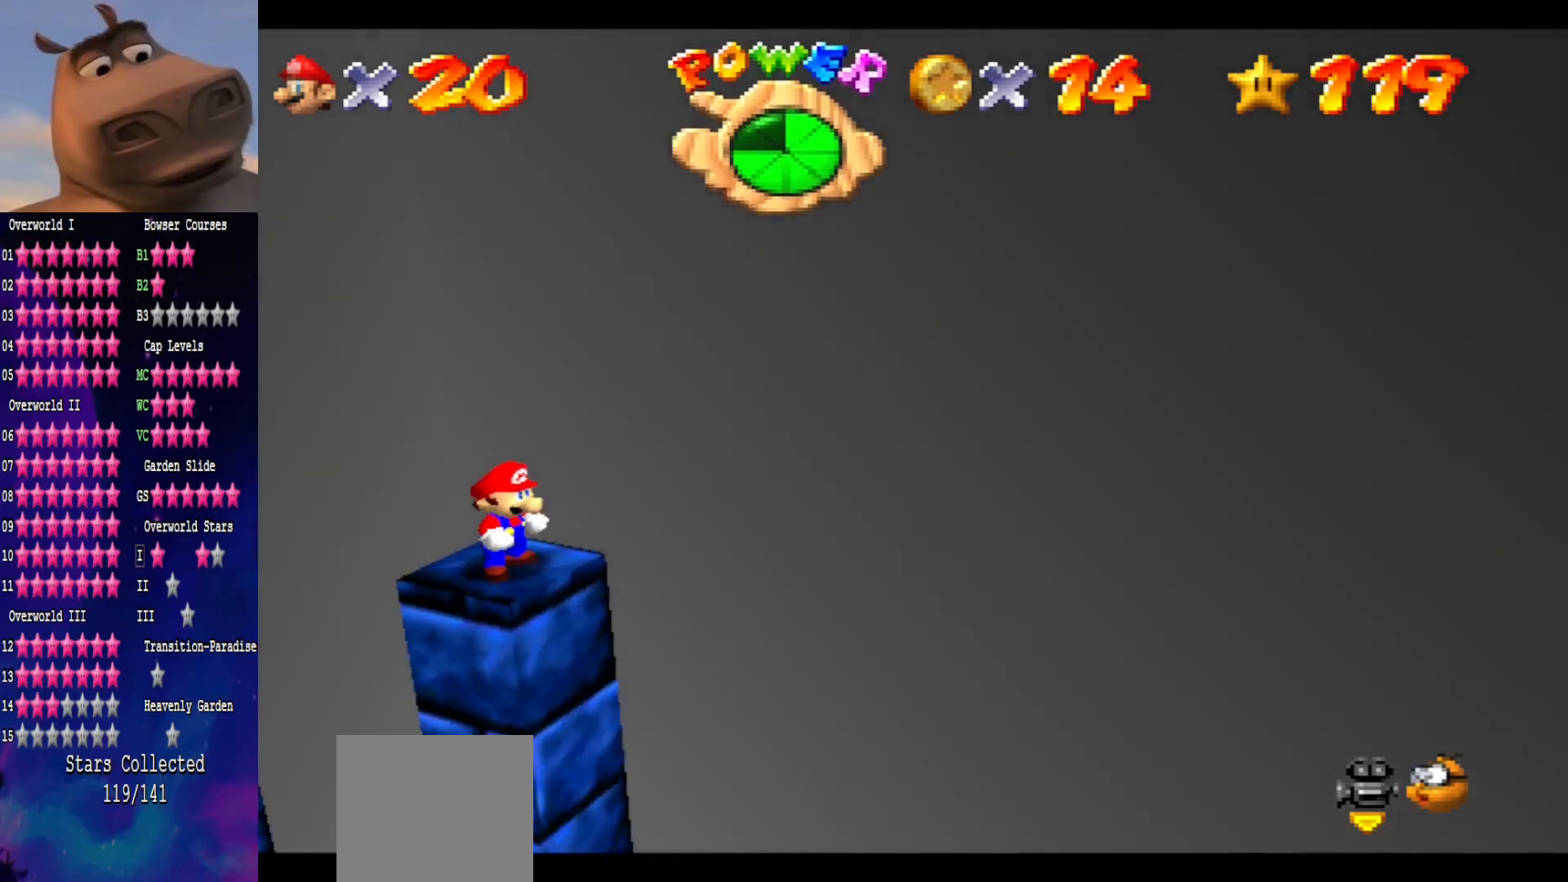
{"buttons": [], "left_stick": "center", "right_stick": "center", "events": [[150, "right_stick", "center"]]}
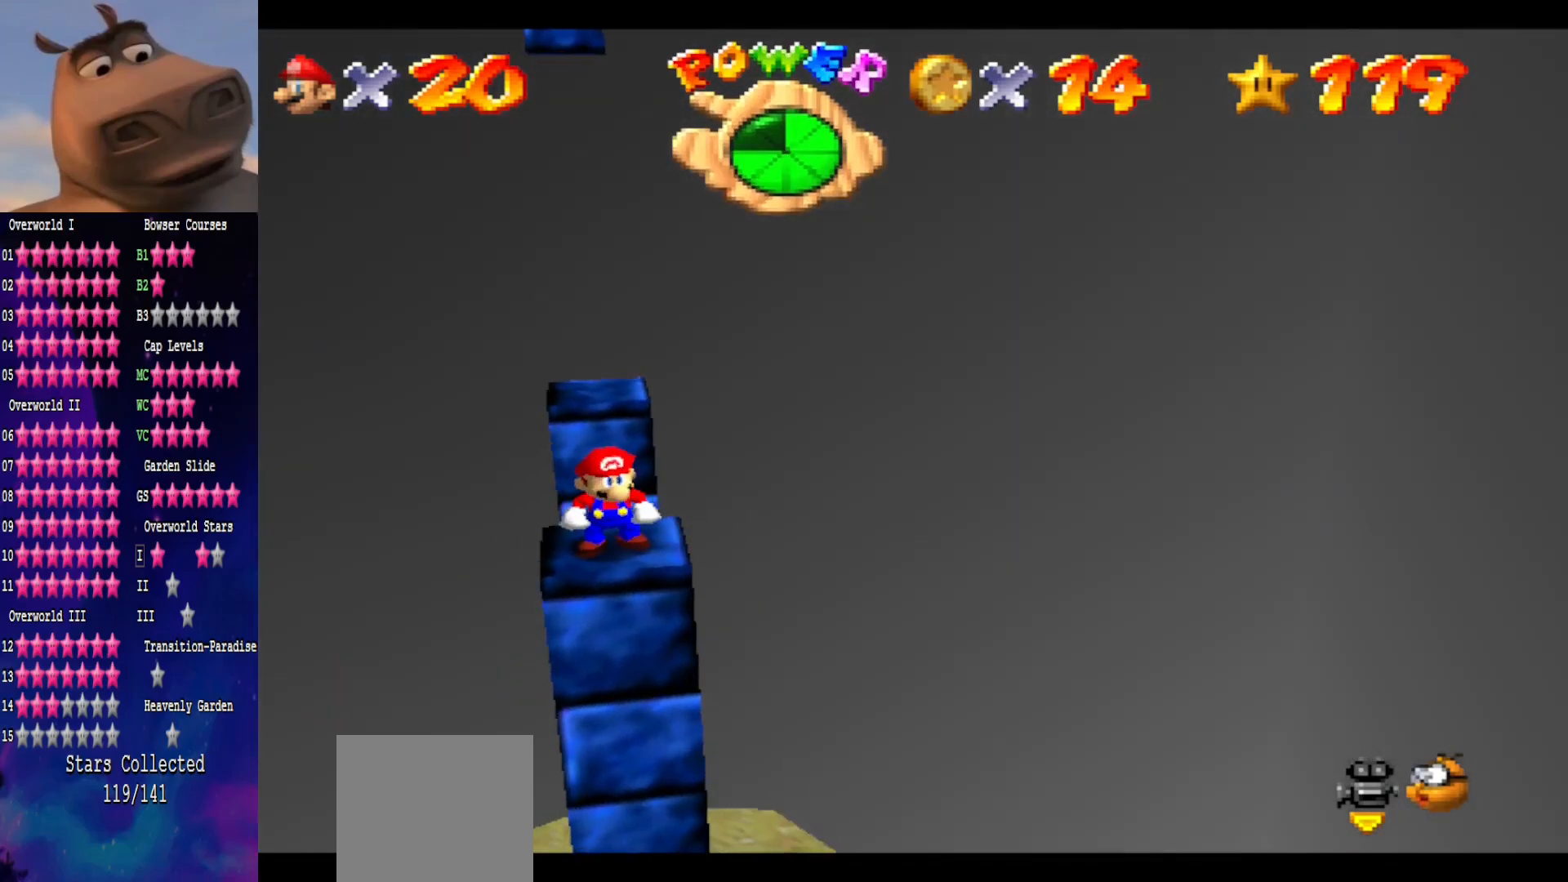
{"buttons": [], "left_stick": "center", "right_stick": "right", "events": [[67, "right_stick", "left"], [167, "right_stick", "center"], [383, "right_stick", "right"]]}
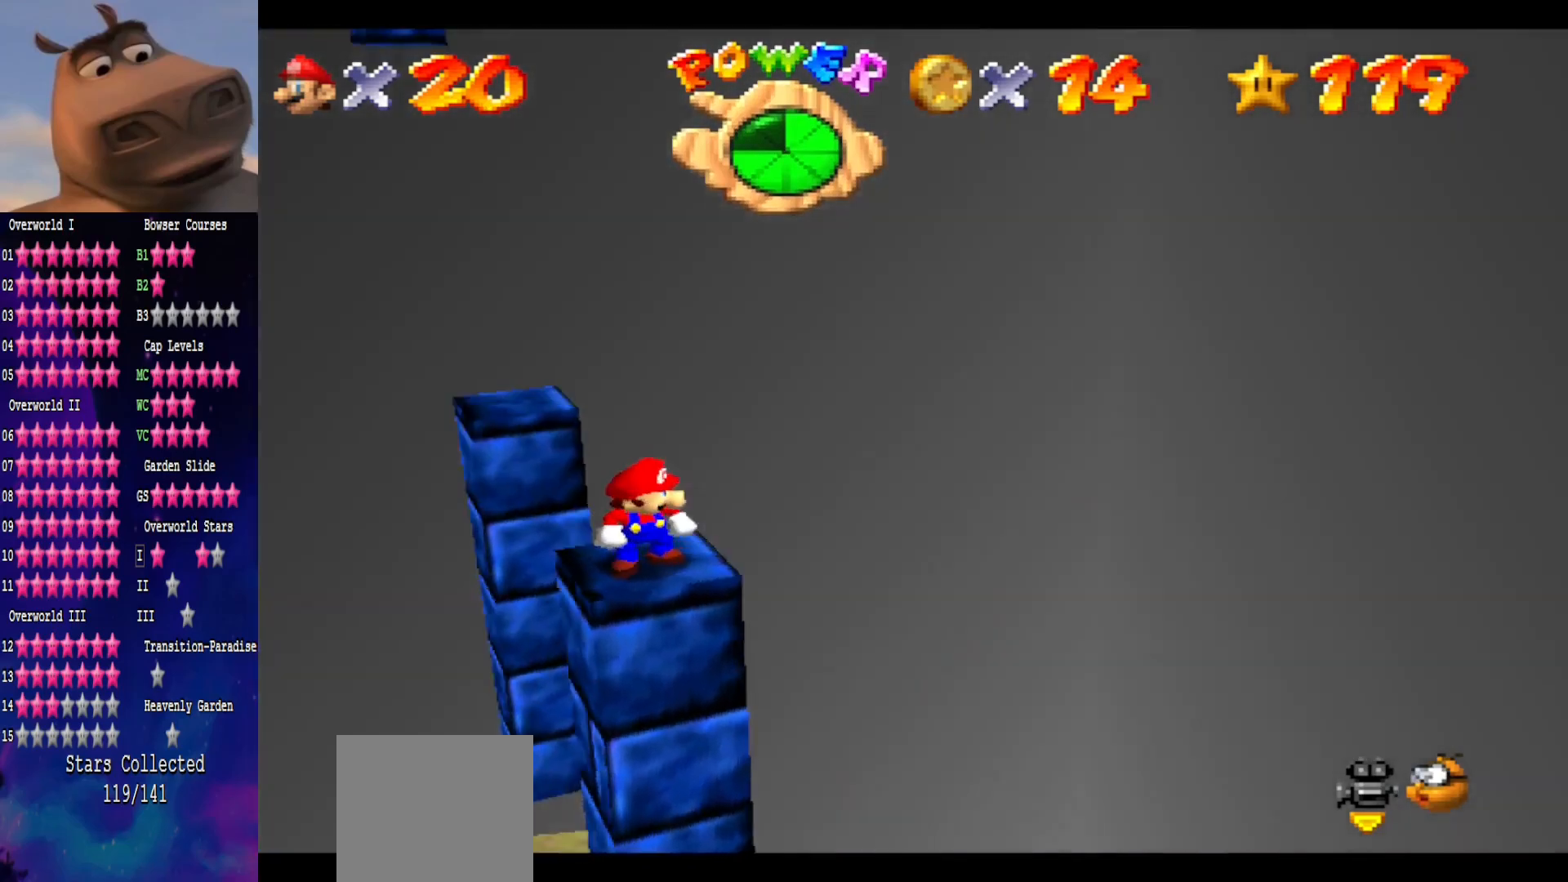
{"buttons": ["A"], "left_stick": "center", "right_stick": "center", "events": [[17, "right_stick", "center"], [500, "A", "down"]]}
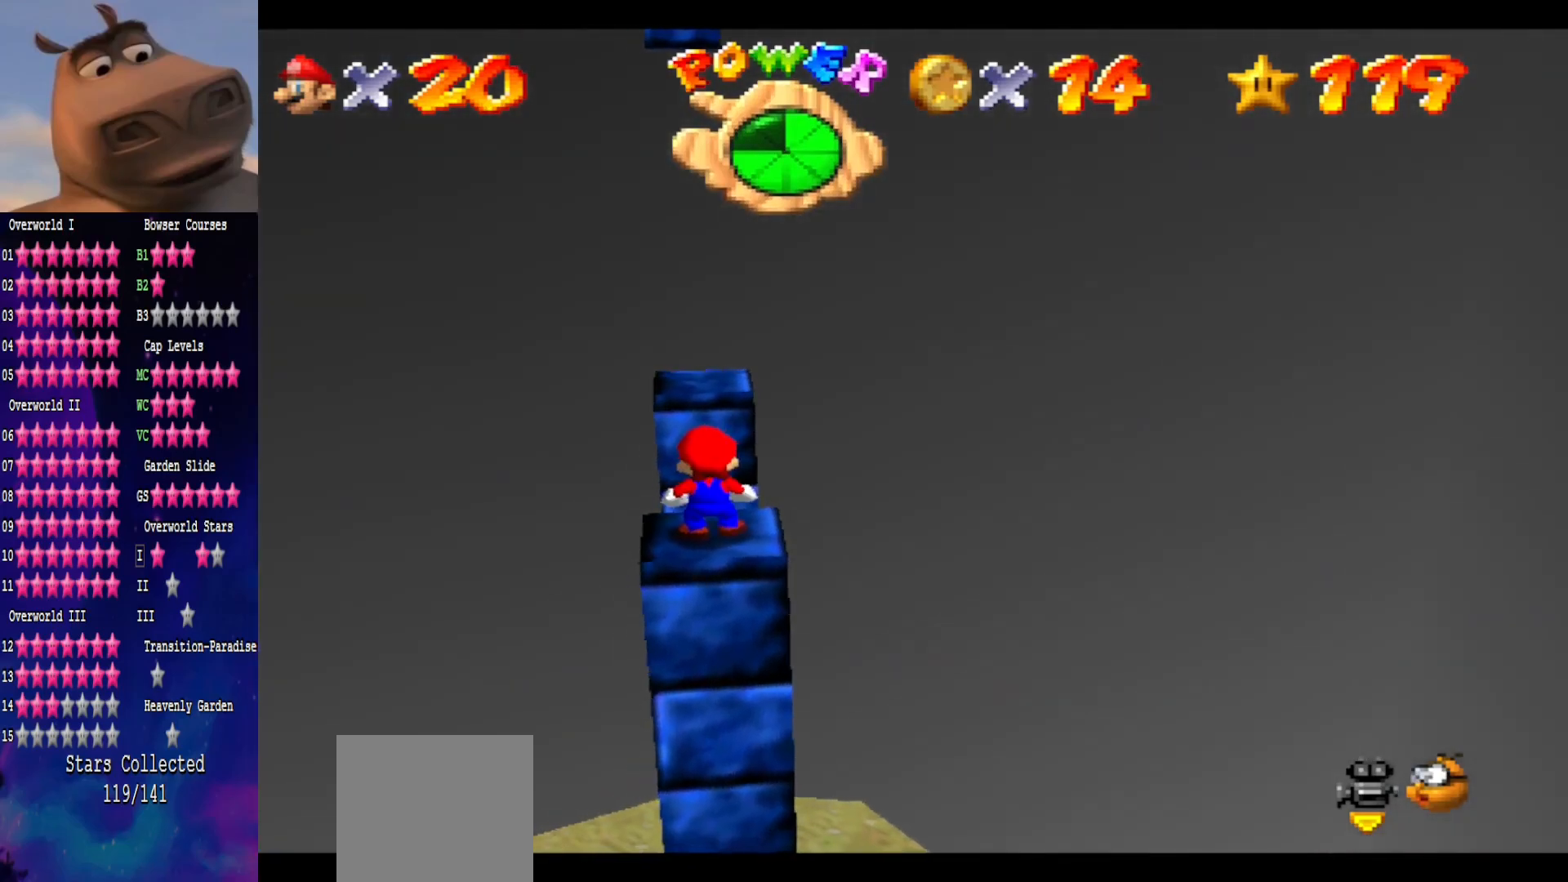
{"buttons": [], "left_stick": "center", "right_stick": "center", "events": [[50, "A", "up"], [183, "left_stick", "down-right"], [400, "left_stick", "center"]]}
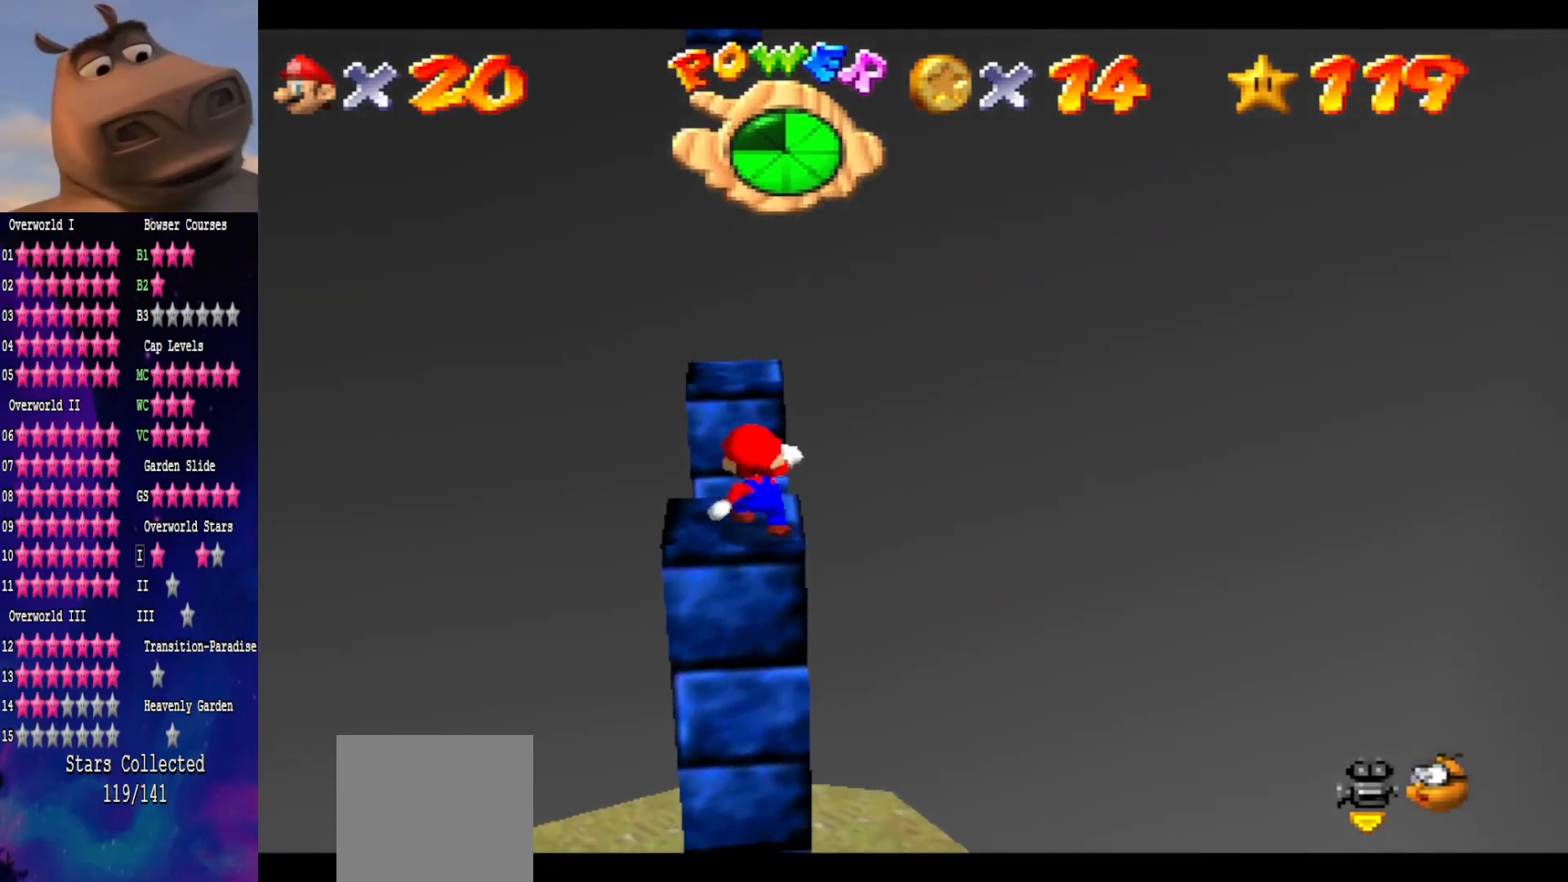
{"buttons": [], "left_stick": "center", "right_stick": "right", "events": [[483, "right_stick", "right"]]}
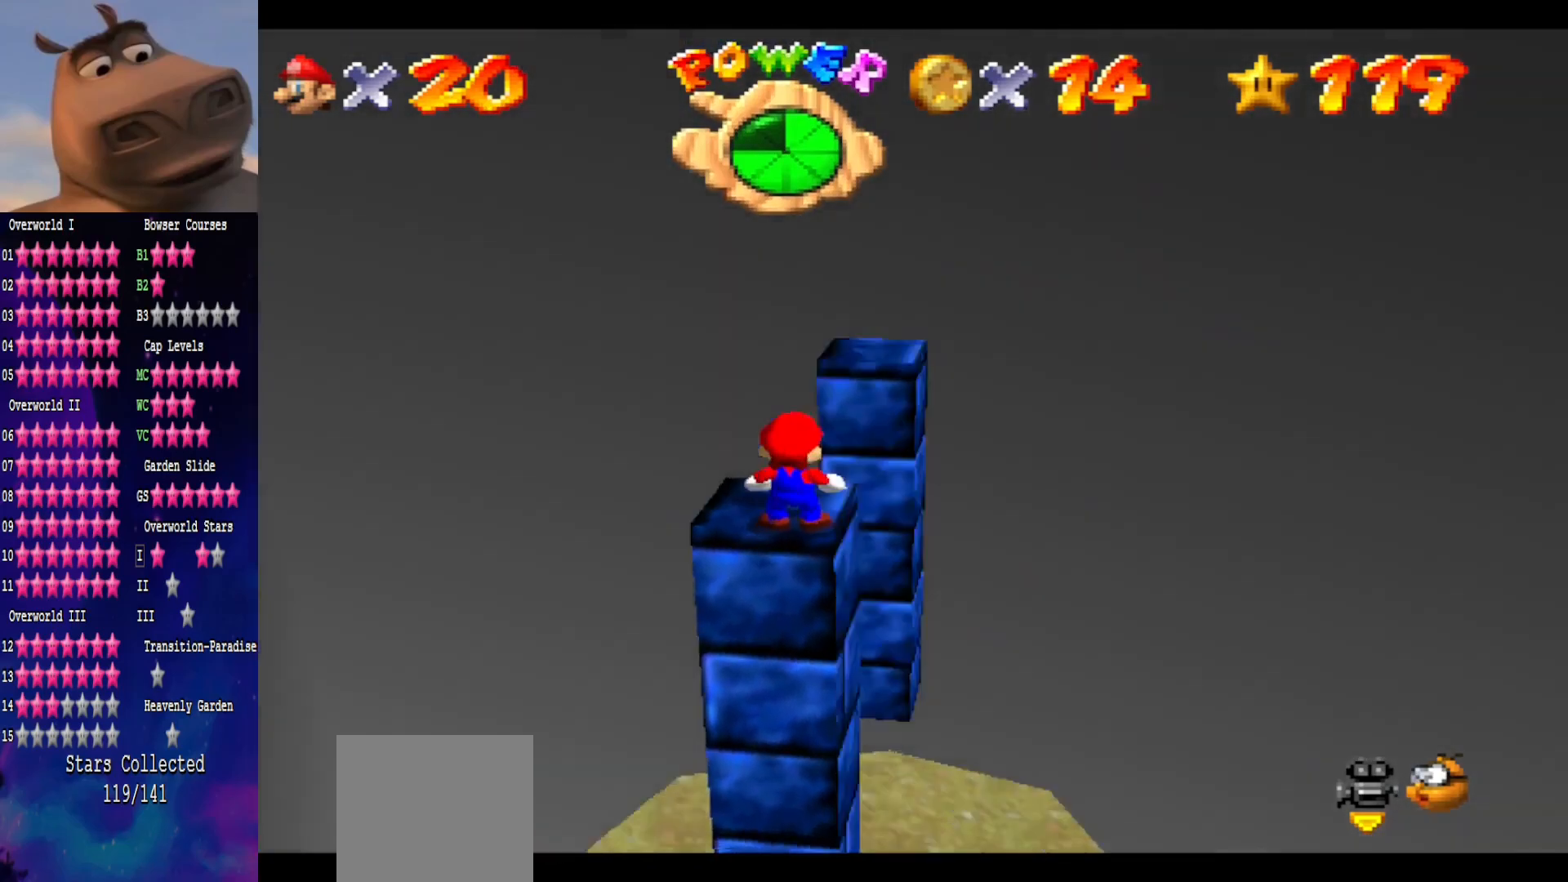
{"buttons": [], "left_stick": "center", "right_stick": "center", "events": [[117, "right_stick", "center"]]}
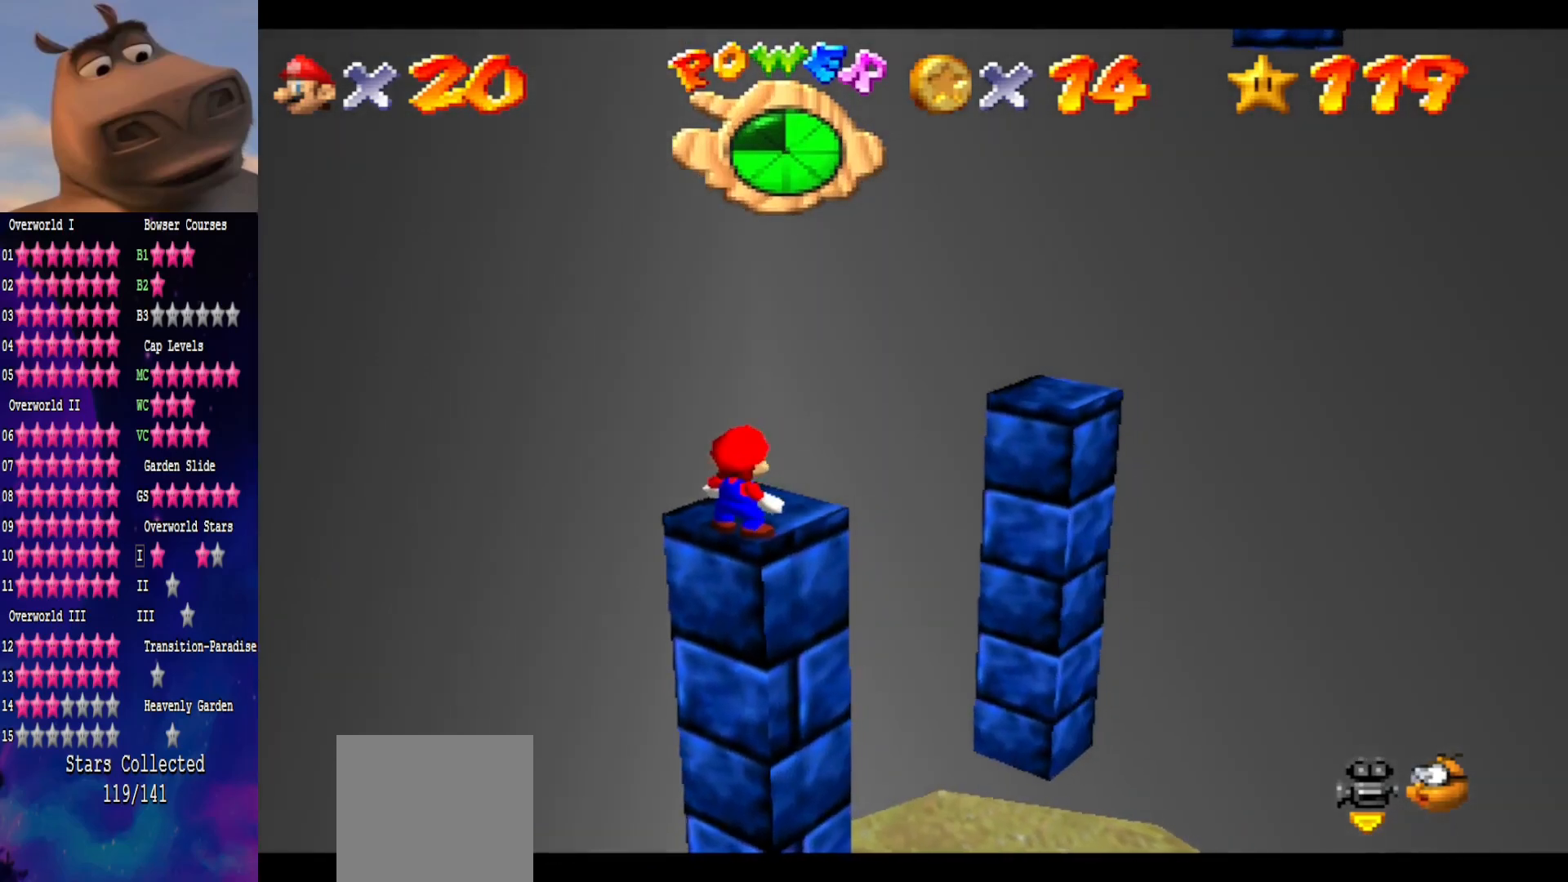
{"buttons": [], "left_stick": "center", "right_stick": "center", "events": [[283, "right_stick", "right"], [433, "right_stick", "center"]]}
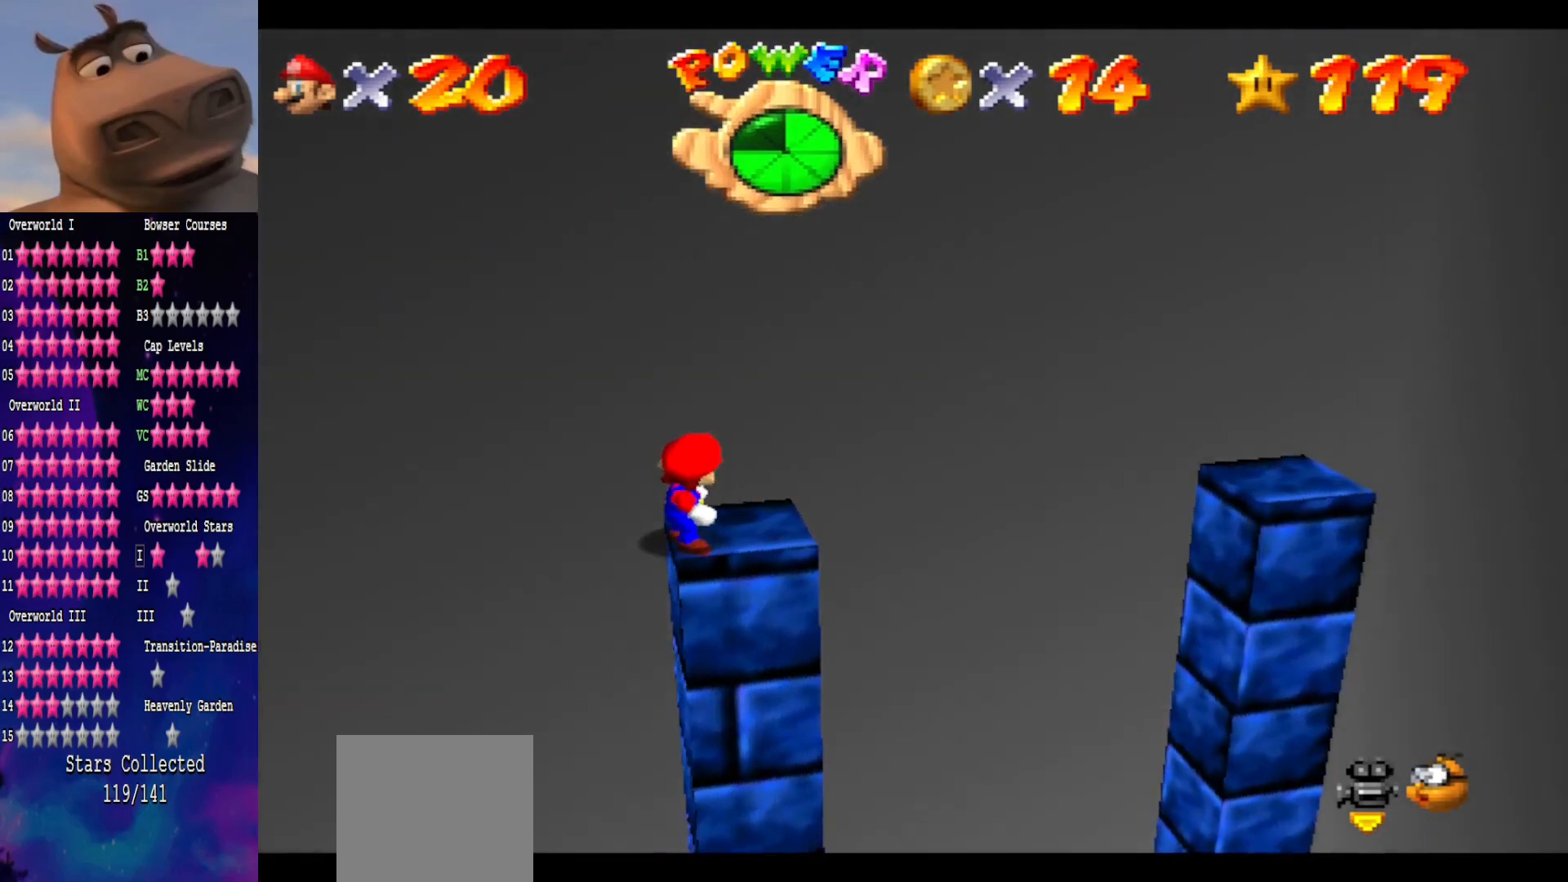
{"buttons": ["A"], "left_stick": "center", "right_stick": "center", "events": [[300, "A", "down"]]}
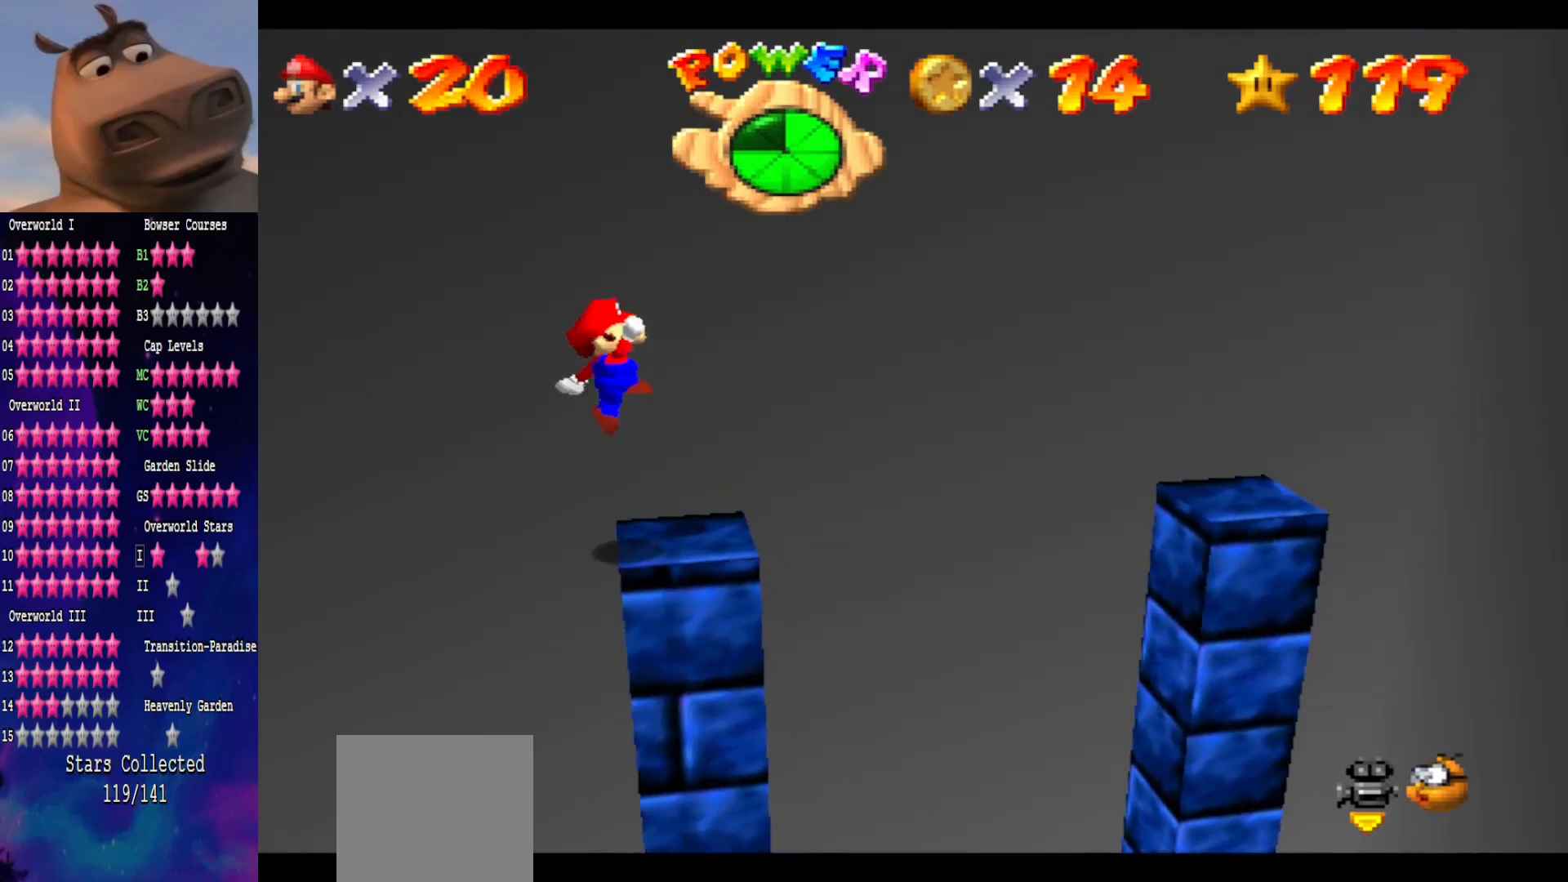
{"buttons": [], "left_stick": "right", "right_stick": "center", "events": [[67, "B", "down"], [117, "A", "up"], [183, "B", "up"], [317, "left_stick", "right"]]}
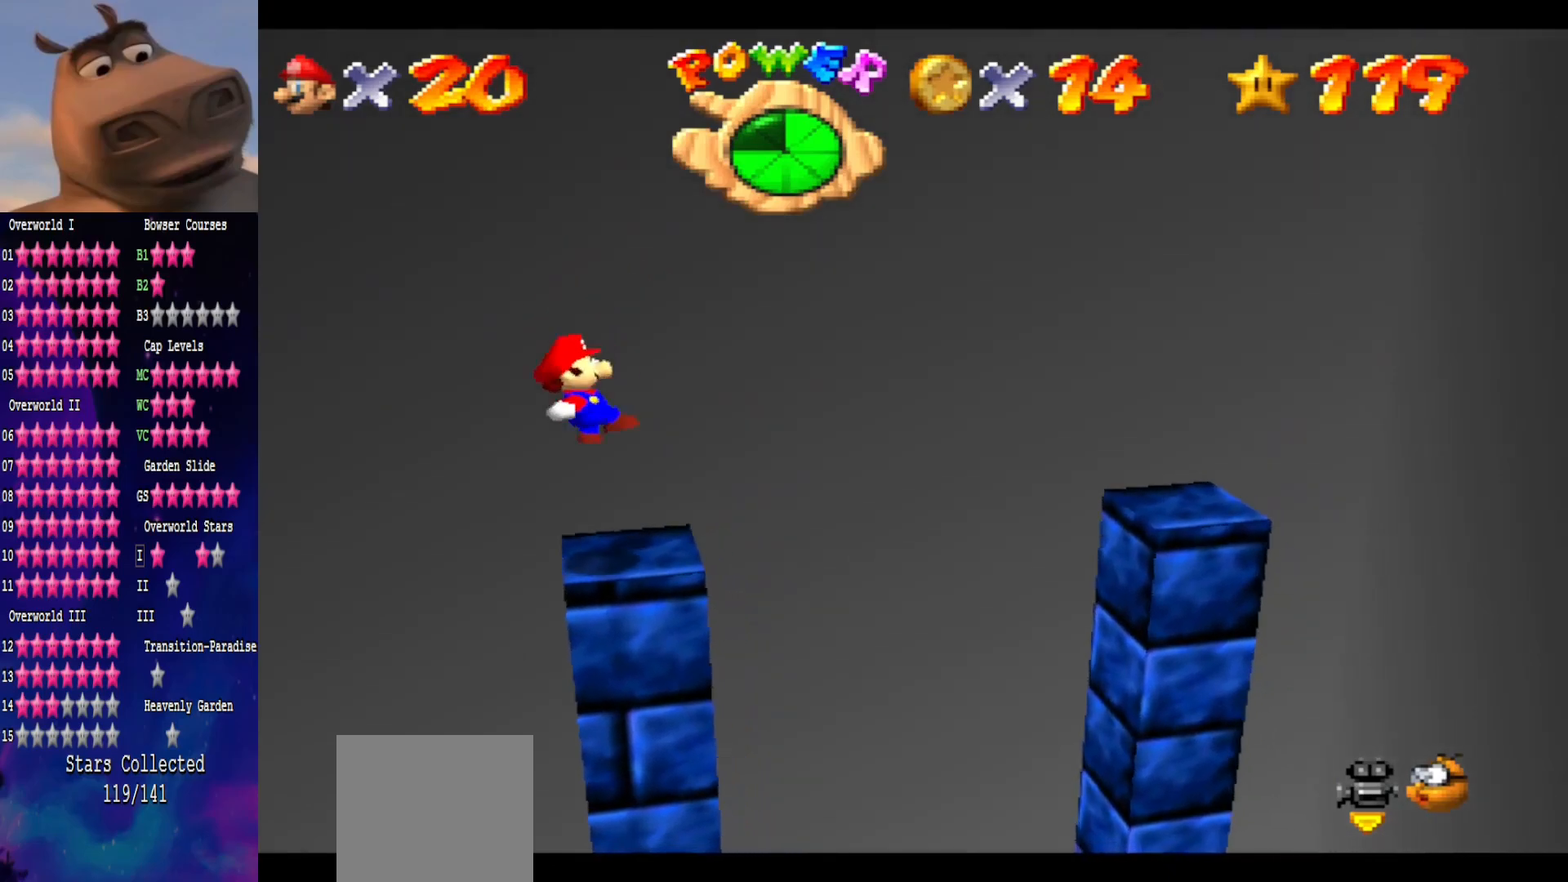
{"buttons": ["A"], "left_stick": "right", "right_stick": "center", "events": [[200, "A", "down"]]}
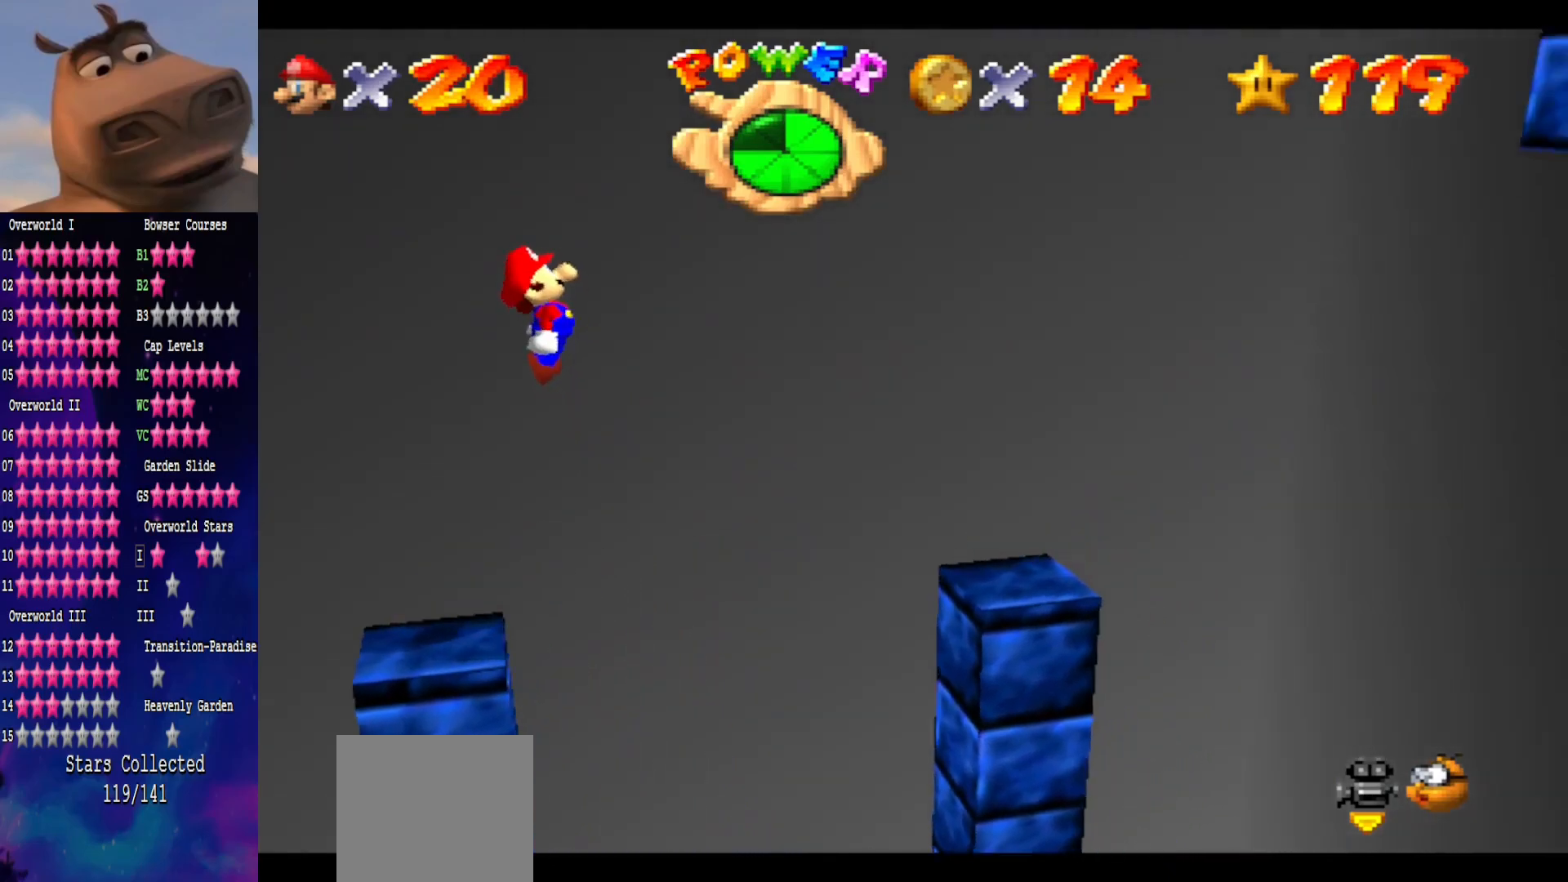
{"buttons": [], "left_stick": "center", "right_stick": "center", "events": [[100, "A", "up"], [400, "left_stick", "center"]]}
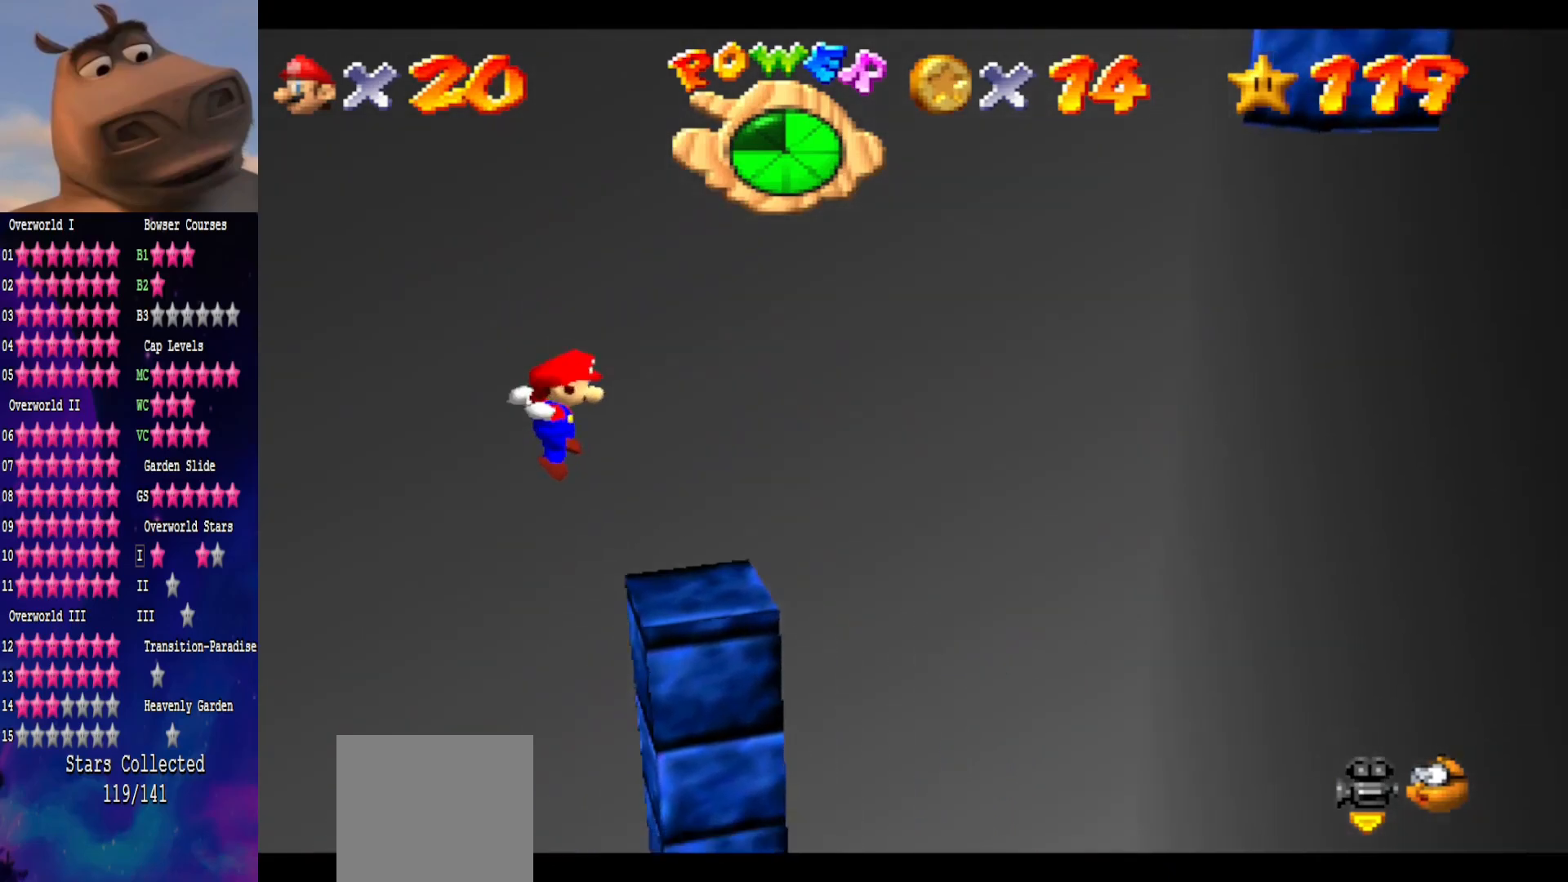
{"buttons": ["A"], "left_stick": "right", "right_stick": "center", "events": [[33, "left_stick", "right"], [200, "A", "down"]]}